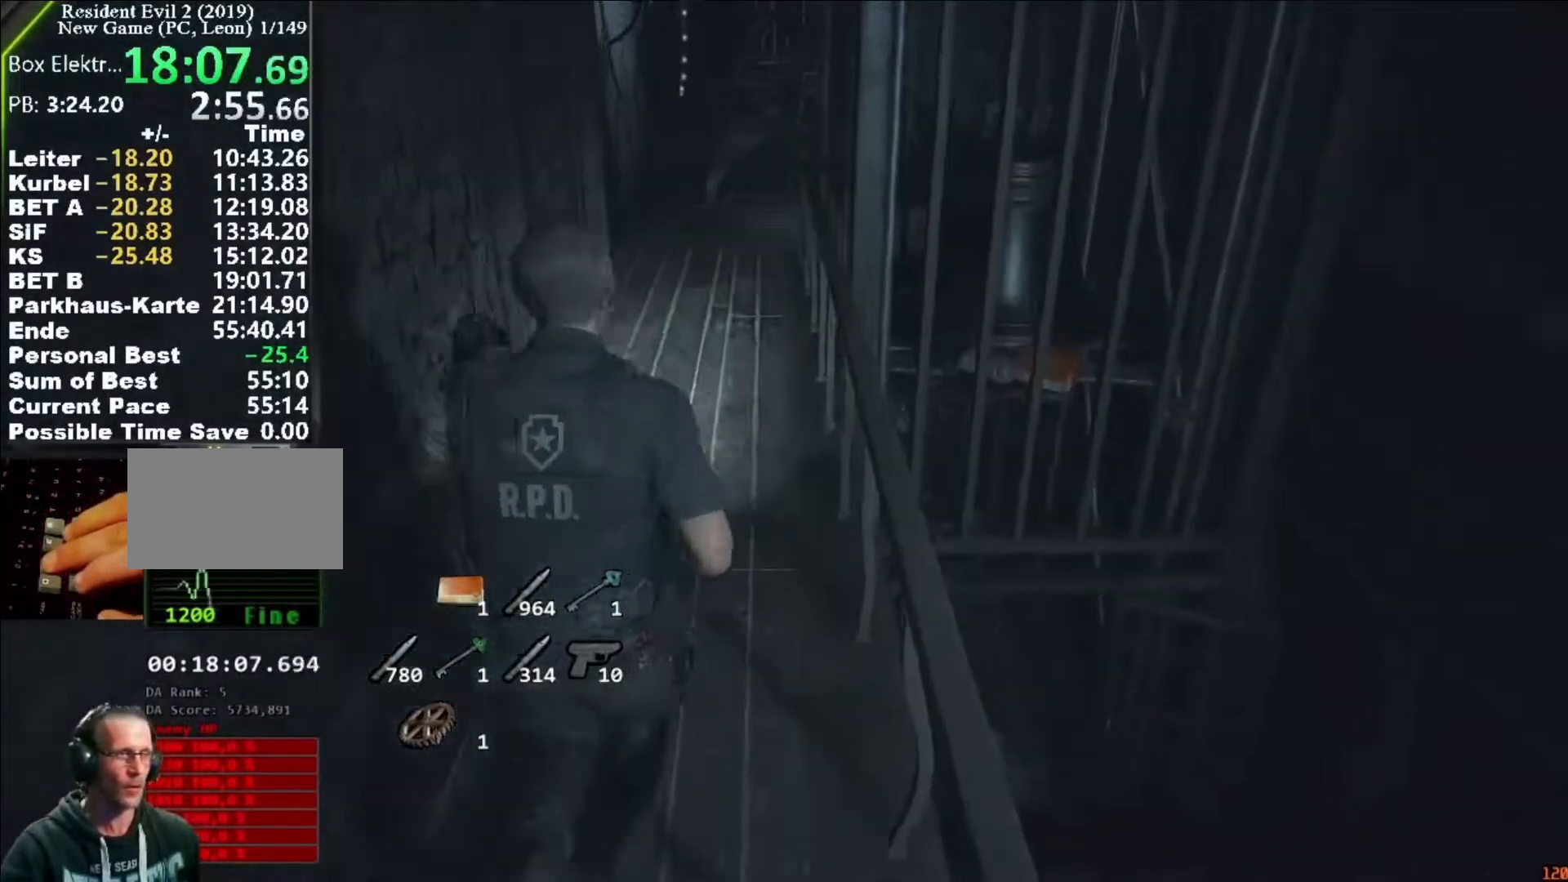
Gameplay with keyboard and mouse; each line is a JSON object with the keys and mouse buttons held at the frame after it. "events" lists presses ("down") and releases ("up") of "1", "2", "3", "4", "5", "a", "alt", "c", "caps_lock", "ctrl", "d", "e", "f", "g", "q", "r", "s", "shift", "space", "t", "tab", "v", "w", "x", "z", "mouse_left", "mouse_wheel" and "mouse_right" between this image and that frame as [ms after this image, input, new state], when the widget could be followed in between. "mouse_left", "mouse_wheel", "mouse_right" = the "left", "wheel", "right" buttons of the "mouse" list. No other keys are recorded. "wheel" means that the mouse wheel is clicked or scrolled. Not read: mouse_move.
{"keys": ["shift", "w"], "mouse": [], "events": []}
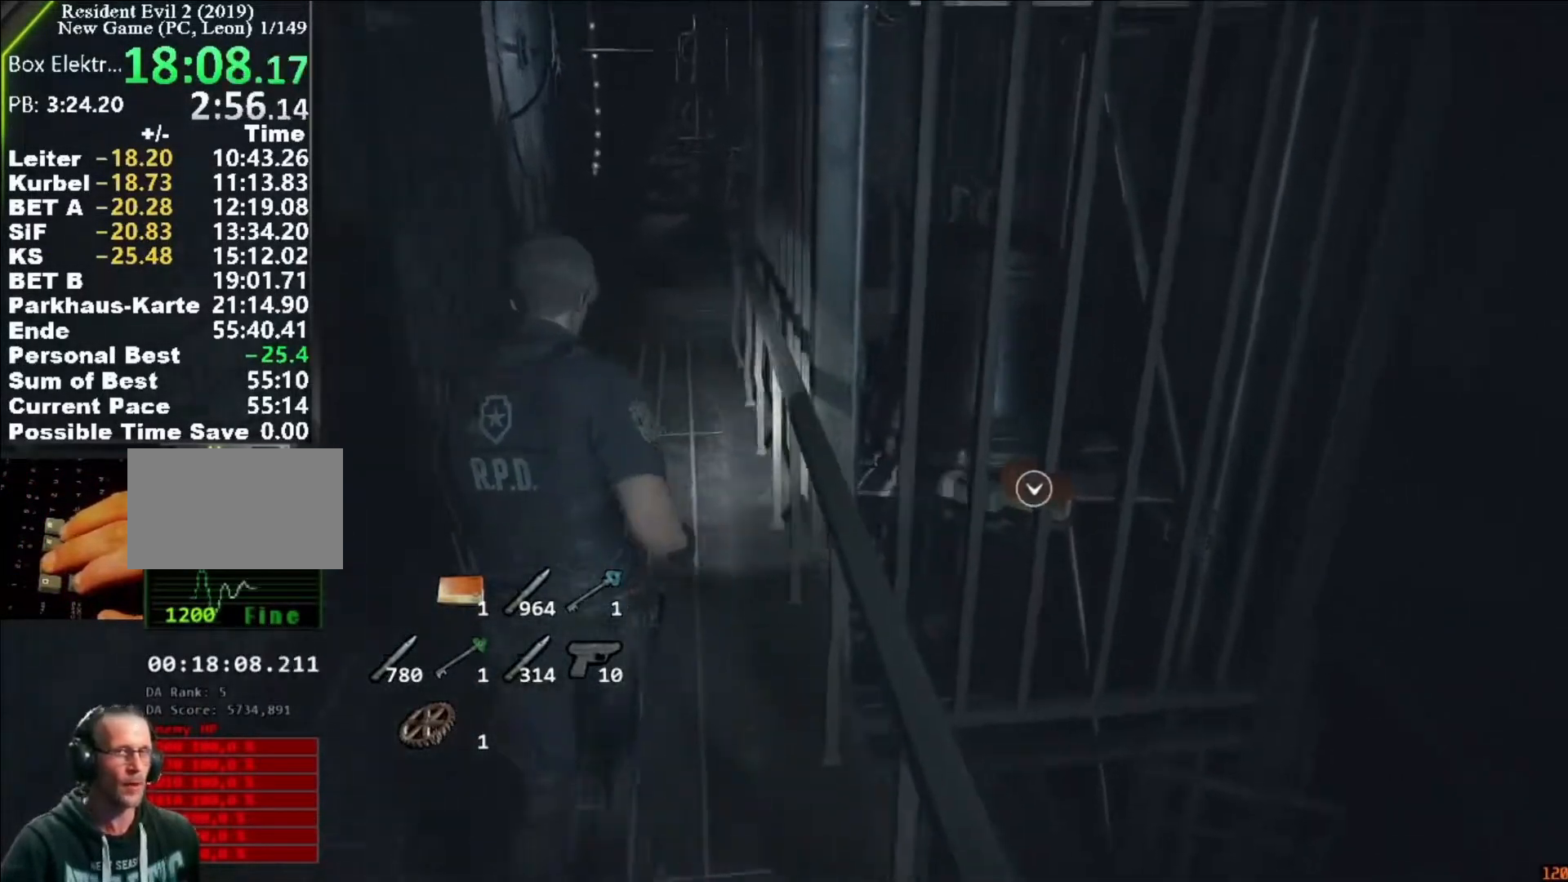
{"keys": ["shift", "w"], "mouse": [], "events": []}
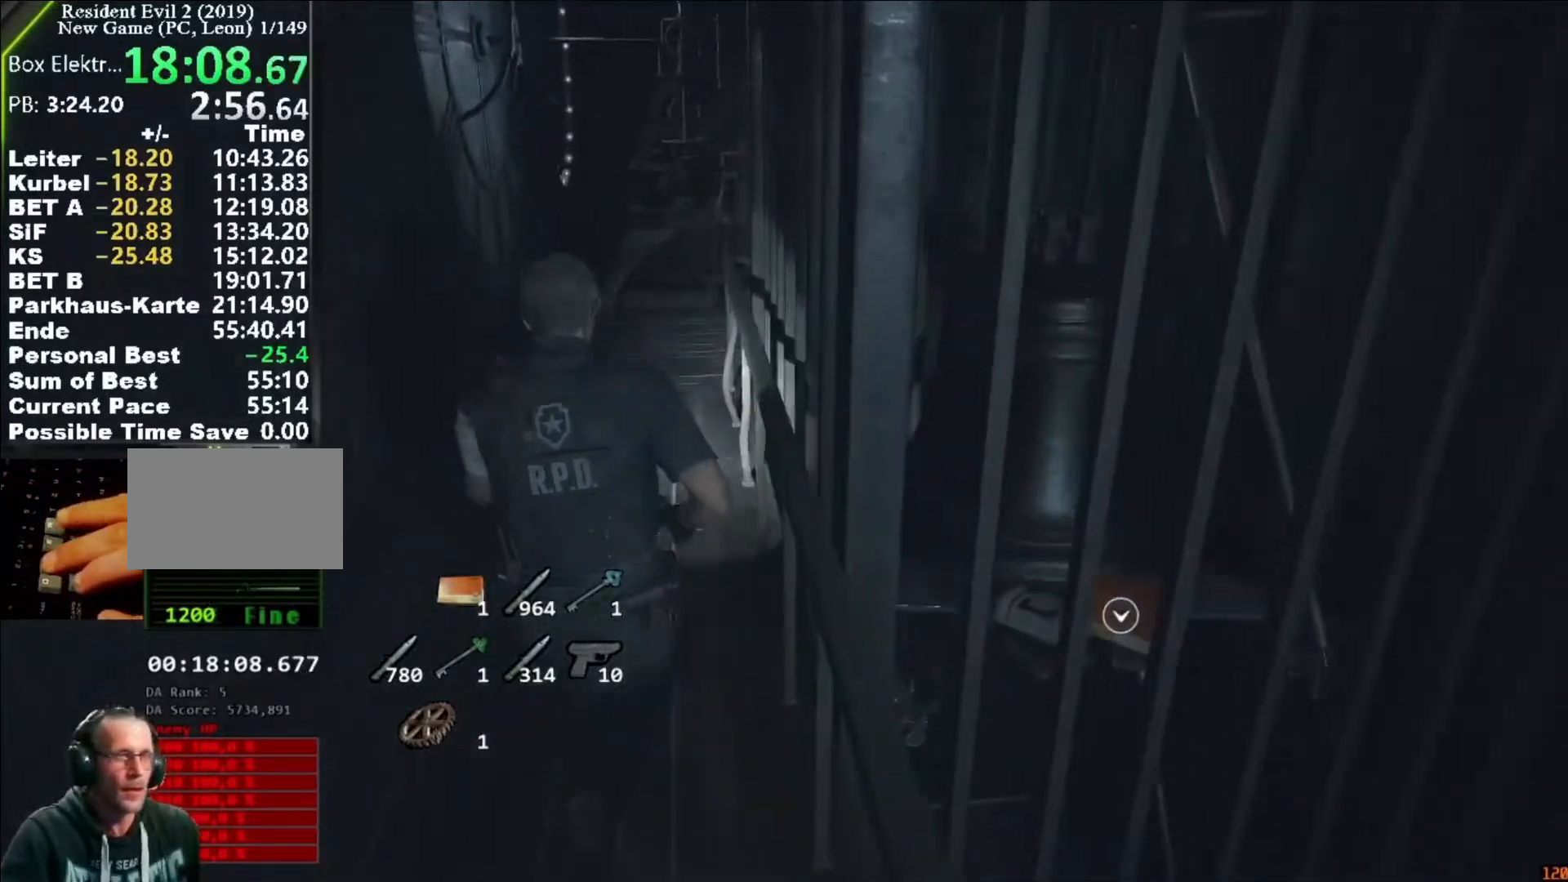
{"keys": ["shift", "w"], "mouse": [], "events": []}
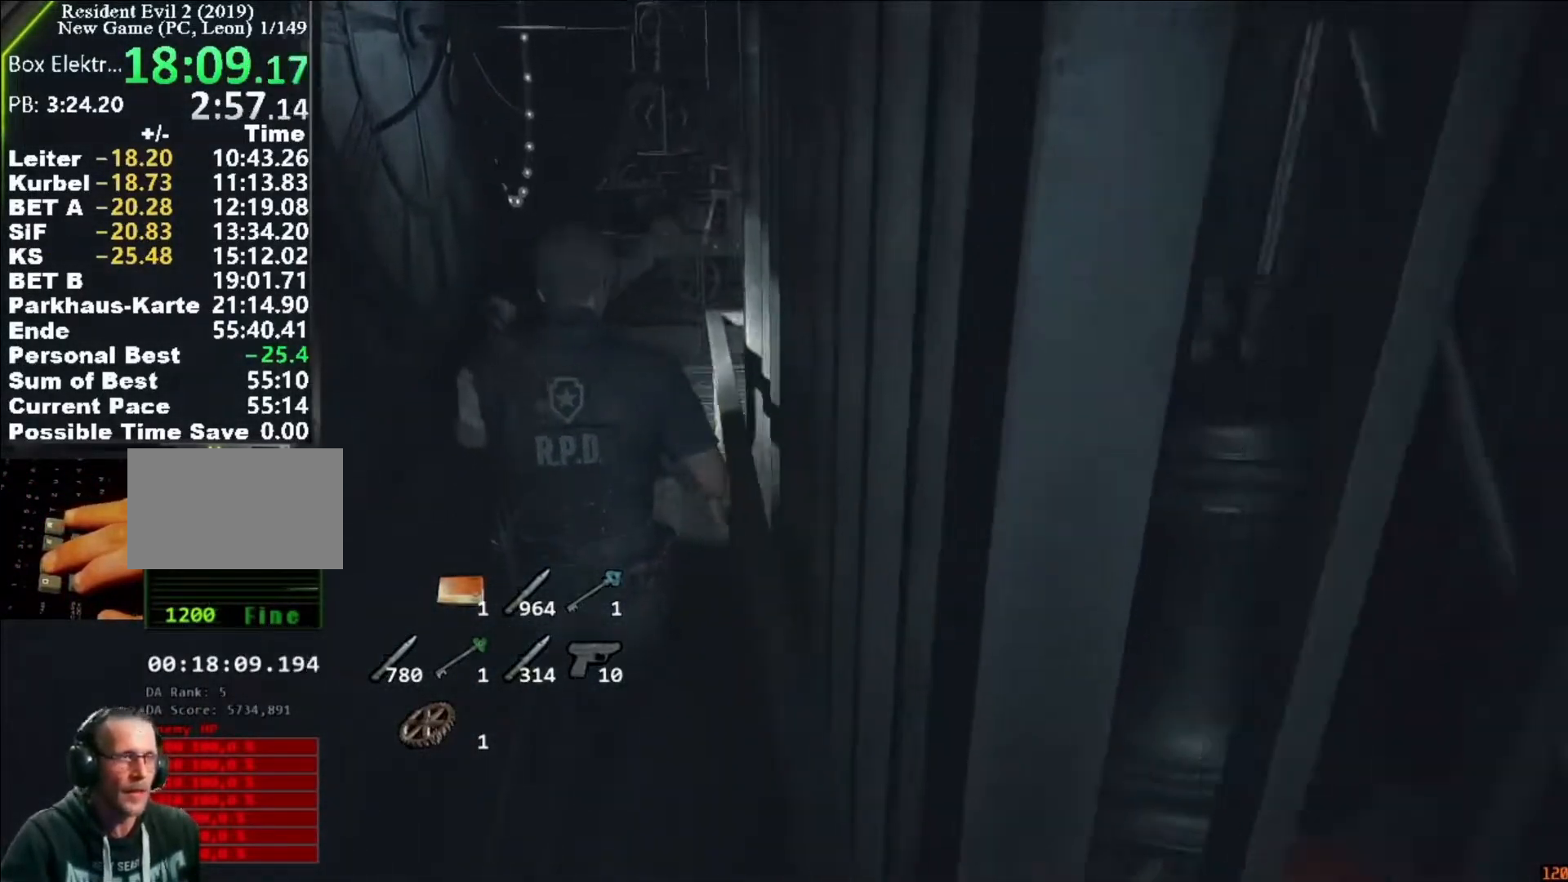
{"keys": ["shift", "w"], "mouse": [], "events": []}
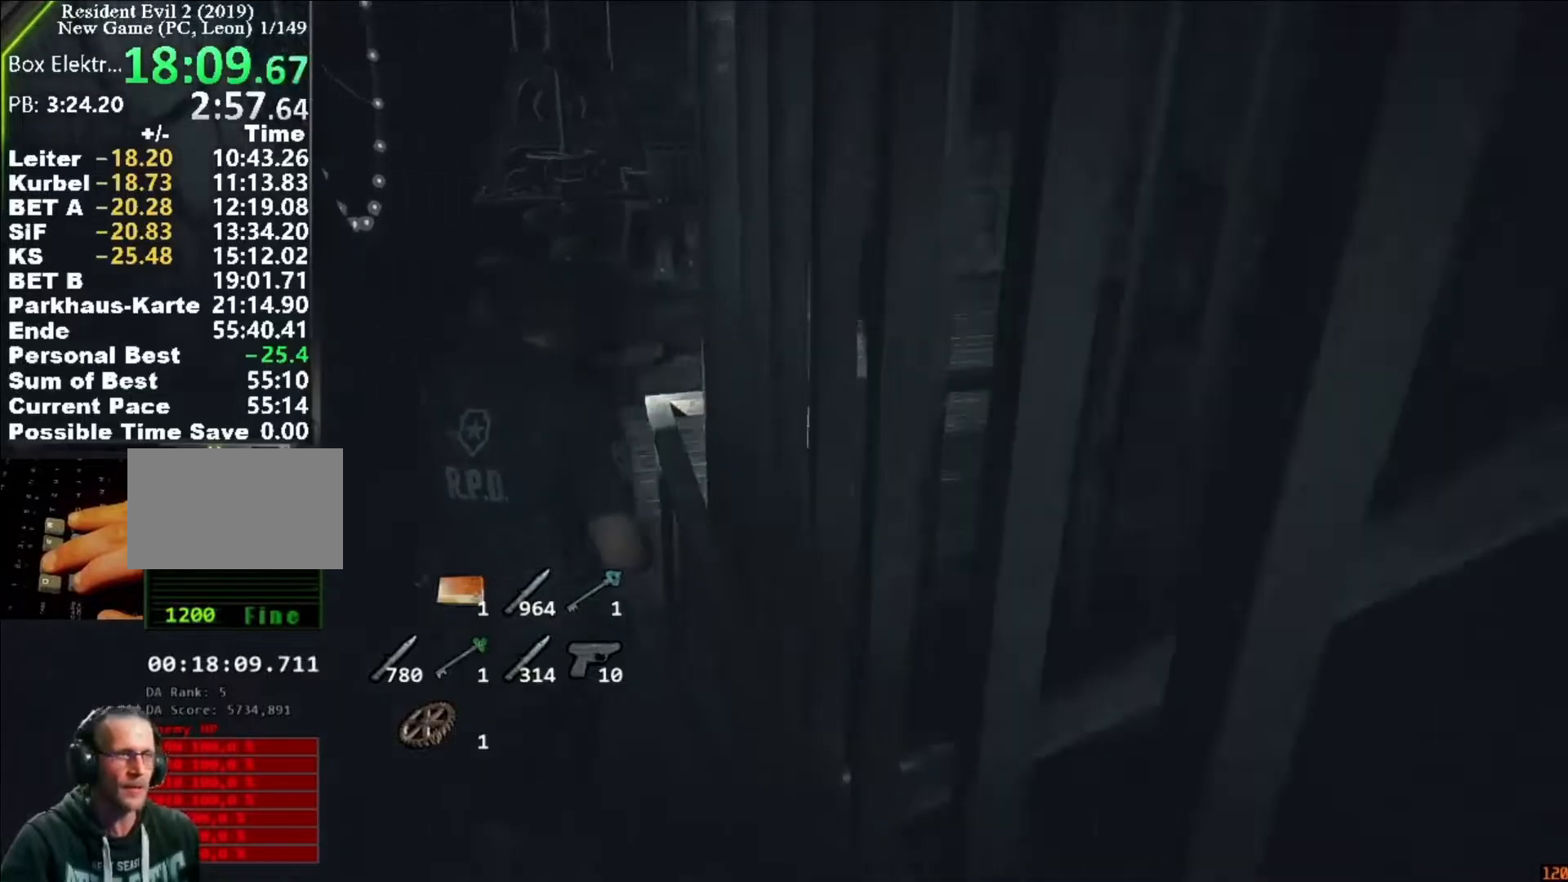
{"keys": ["shift", "w"], "mouse": [], "events": [[450, "mouse_left", "down"], [483, "mouse_left", "up"]]}
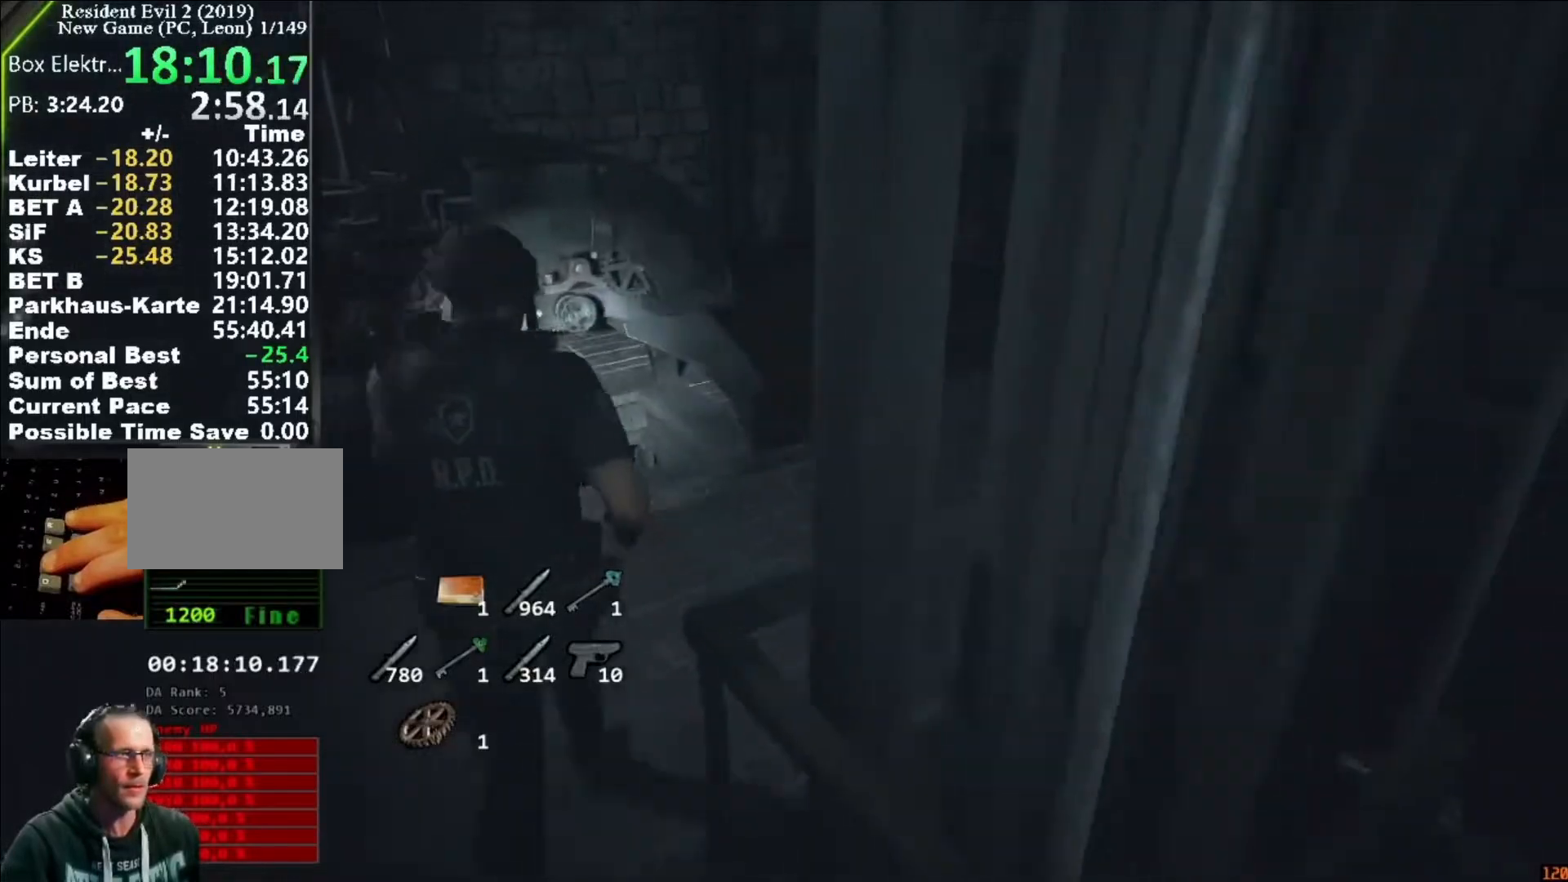
{"keys": ["shift", "w"], "mouse": ["left"], "events": [[50, "mouse_left", "down"], [150, "mouse_left", "up"], [183, "mouse_left", "down"], [283, "mouse_left", "up"], [317, "mouse_left", "down"], [383, "mouse_left", "up"], [483, "mouse_left", "down"]]}
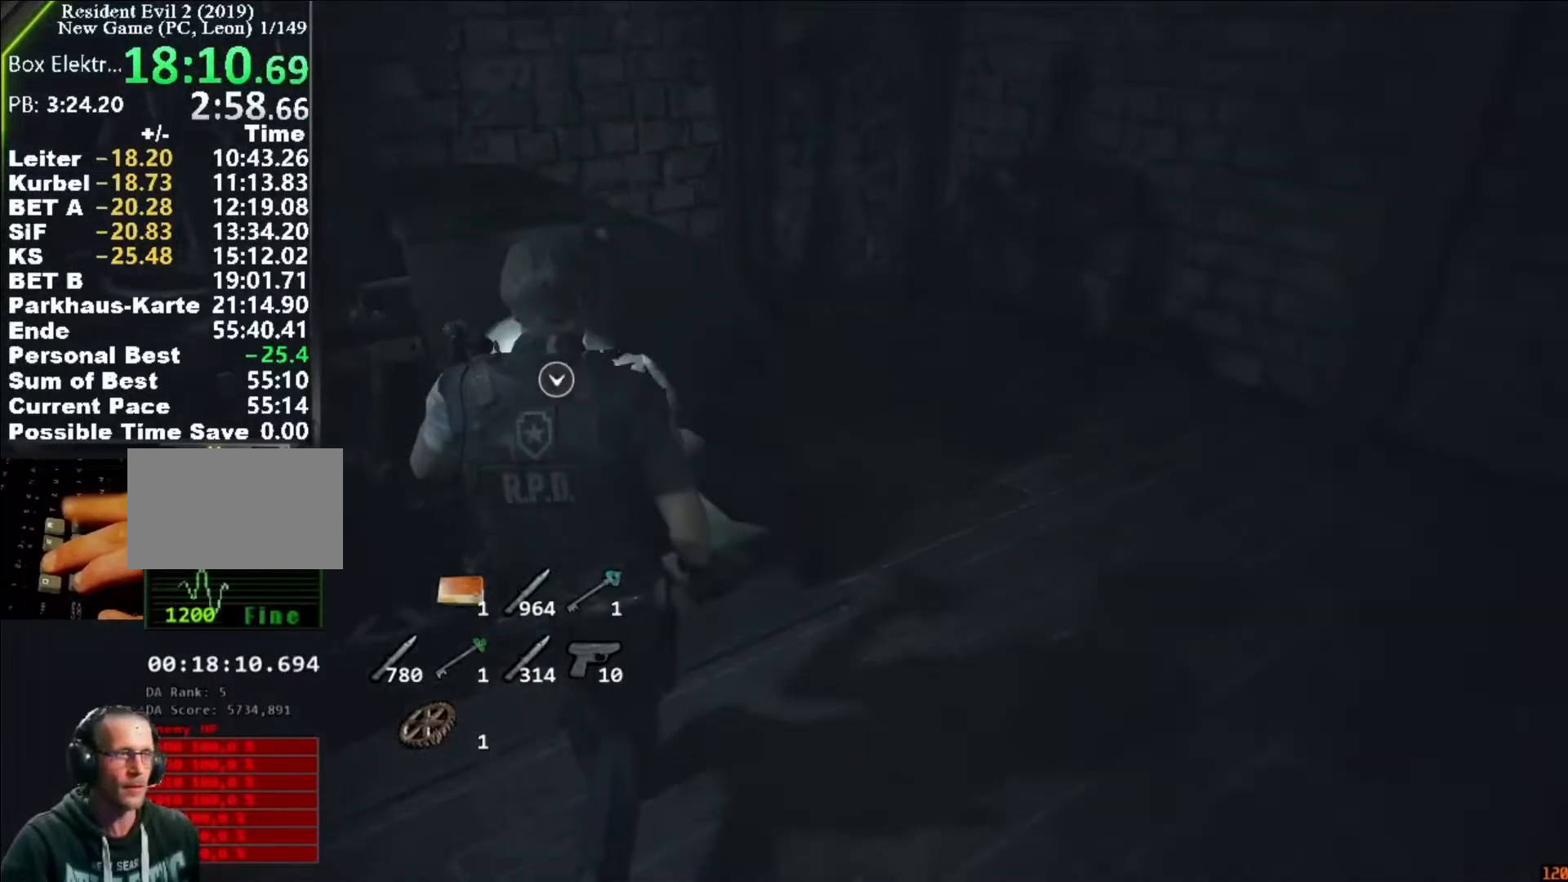
{"keys": ["w"], "mouse": [], "events": [[17, "mouse_left", "up"], [17, "shift", "up"], [17, "w", "up"], [50, "f", "down"], [117, "f", "up"], [117, "mouse_left", "down"], [150, "f", "down"], [150, "mouse_left", "up"], [217, "mouse_left", "down"], [250, "f", "up"], [283, "f", "down"], [283, "mouse_left", "up"], [350, "f", "up"], [350, "mouse_left", "down"], [450, "mouse_left", "up"], [483, "w", "down"]]}
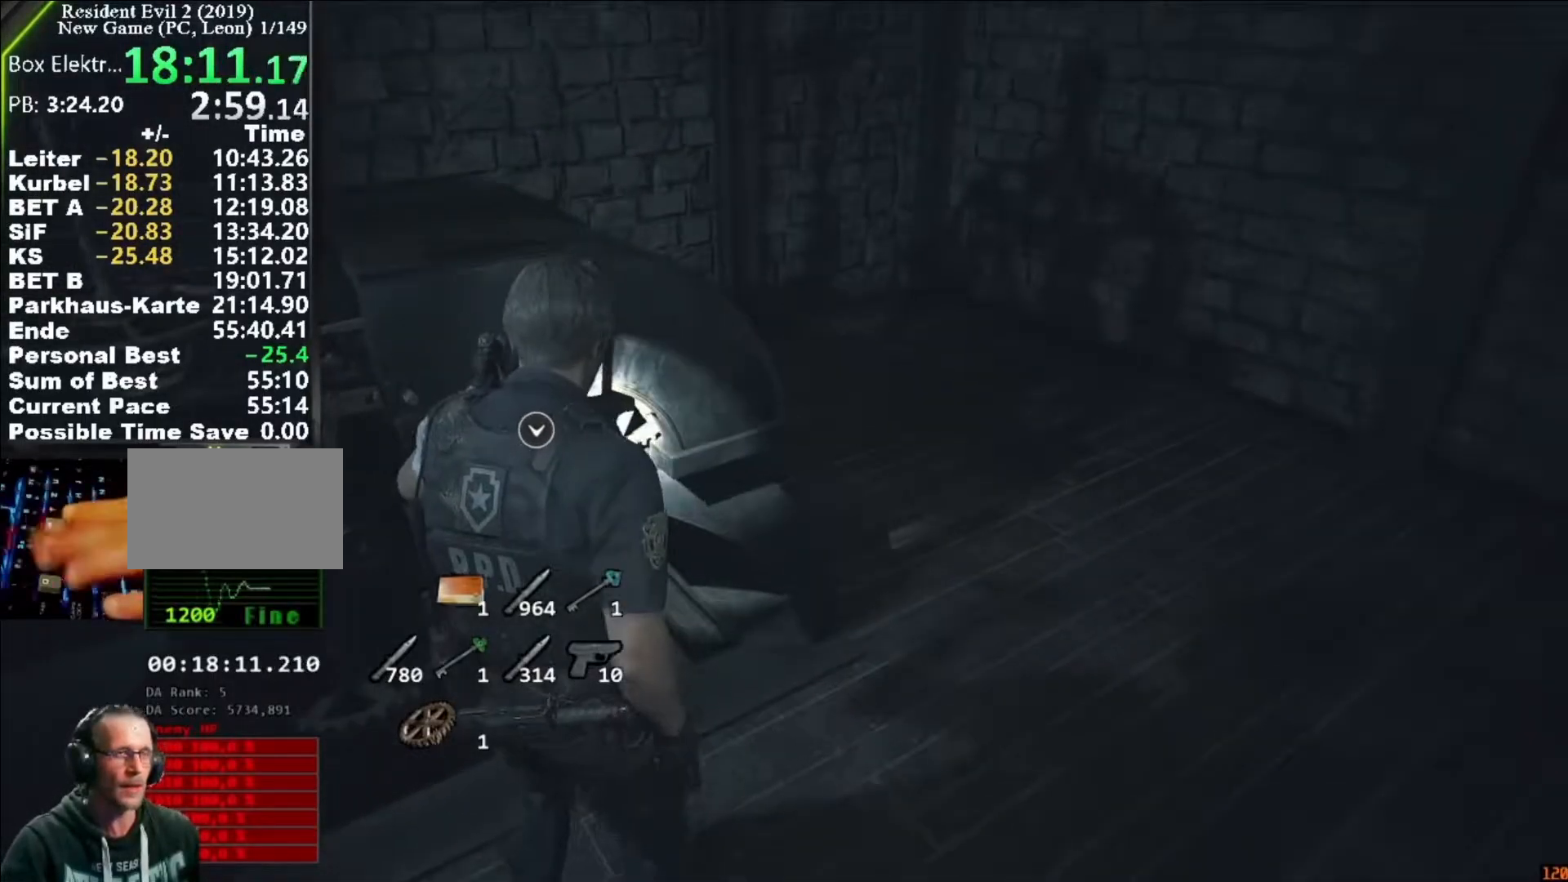
{"keys": ["f"], "mouse": ["left"], "events": [[83, "mouse_left", "down"], [183, "mouse_left", "up"], [217, "w", "up"], [250, "f", "down"], [250, "mouse_left", "down"], [317, "mouse_left", "up"], [350, "f", "up"], [350, "mouse_left", "down"], [417, "f", "down"], [450, "f", "up"], [450, "mouse_left", "up"], [483, "f", "down"], [483, "mouse_left", "down"]]}
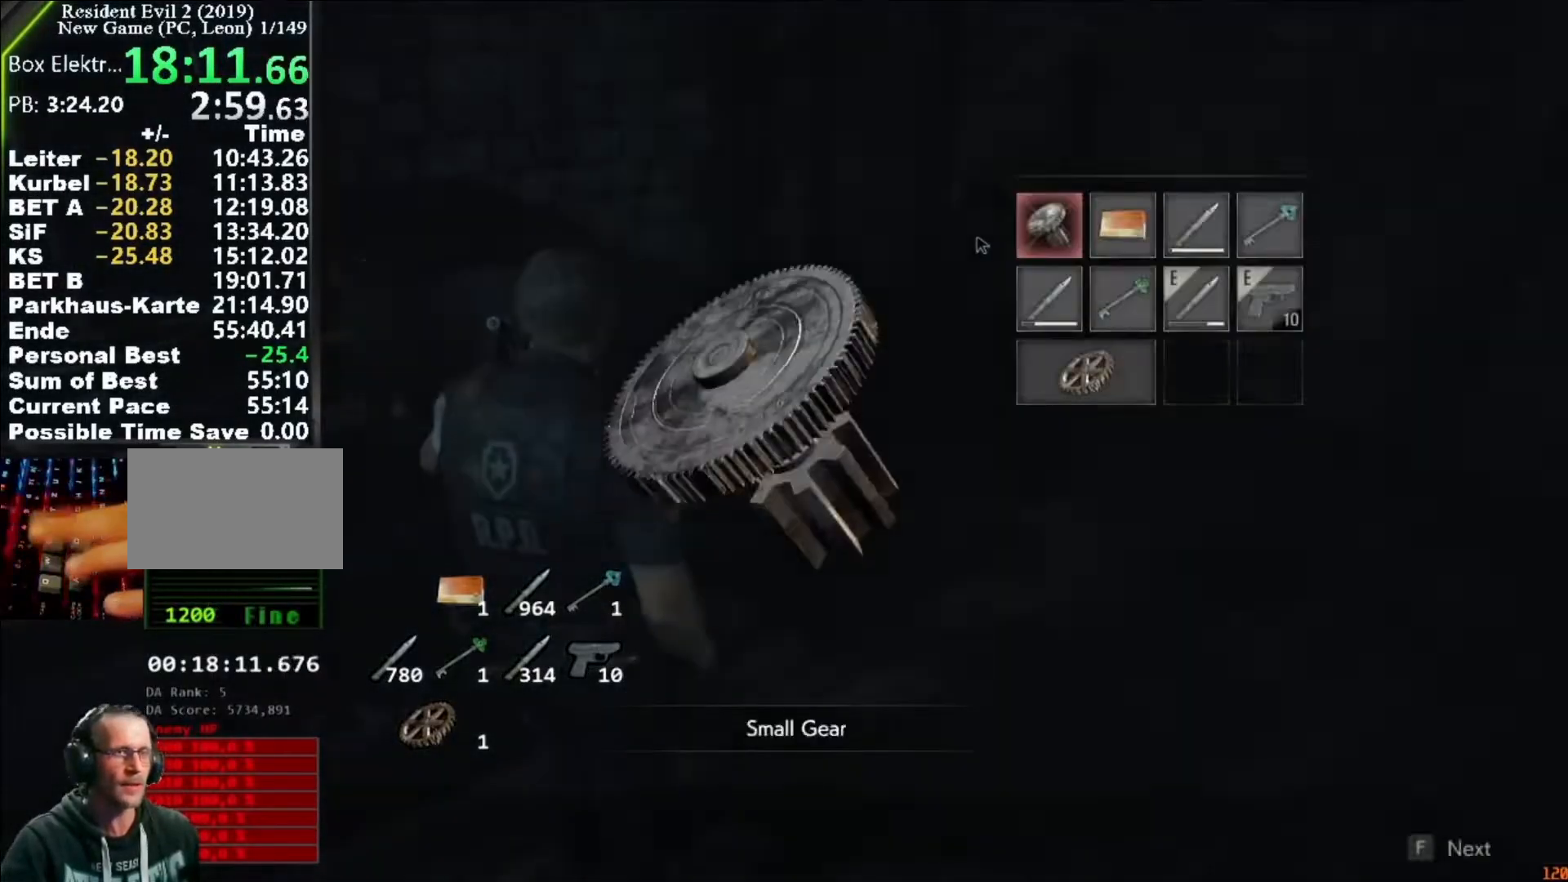
{"keys": [], "mouse": [], "events": [[83, "f", "up"], [83, "mouse_left", "up"], [150, "f", "down"], [150, "mouse_left", "down"], [183, "mouse_left", "up"], [217, "f", "up"]]}
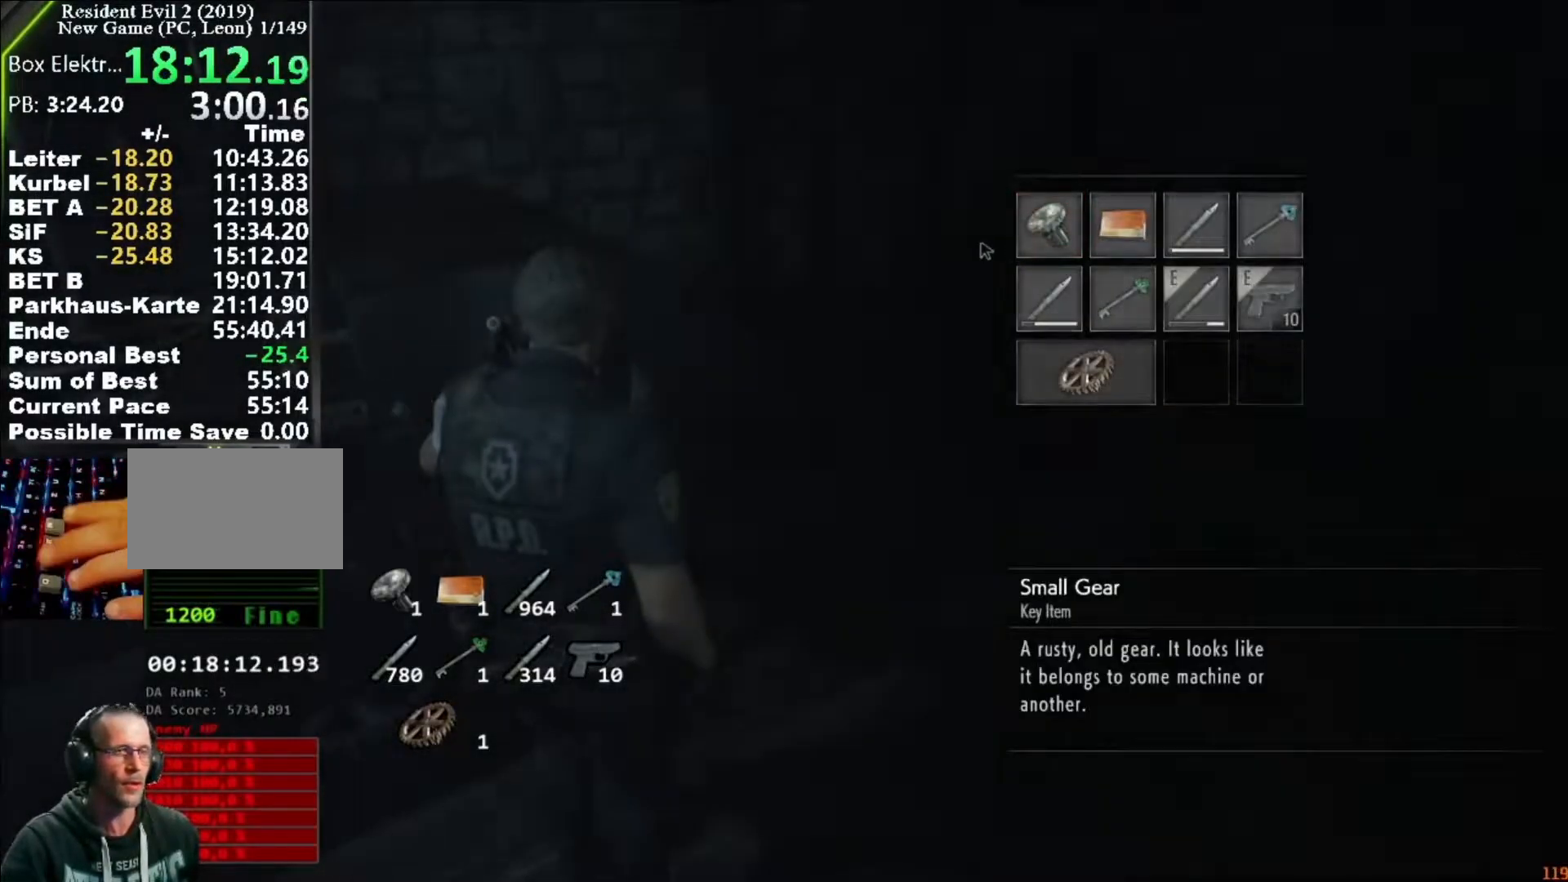
{"keys": [], "mouse": [], "events": [[50, "w", "down"], [150, "f", "down"], [150, "w", "up"], [250, "f", "up"]]}
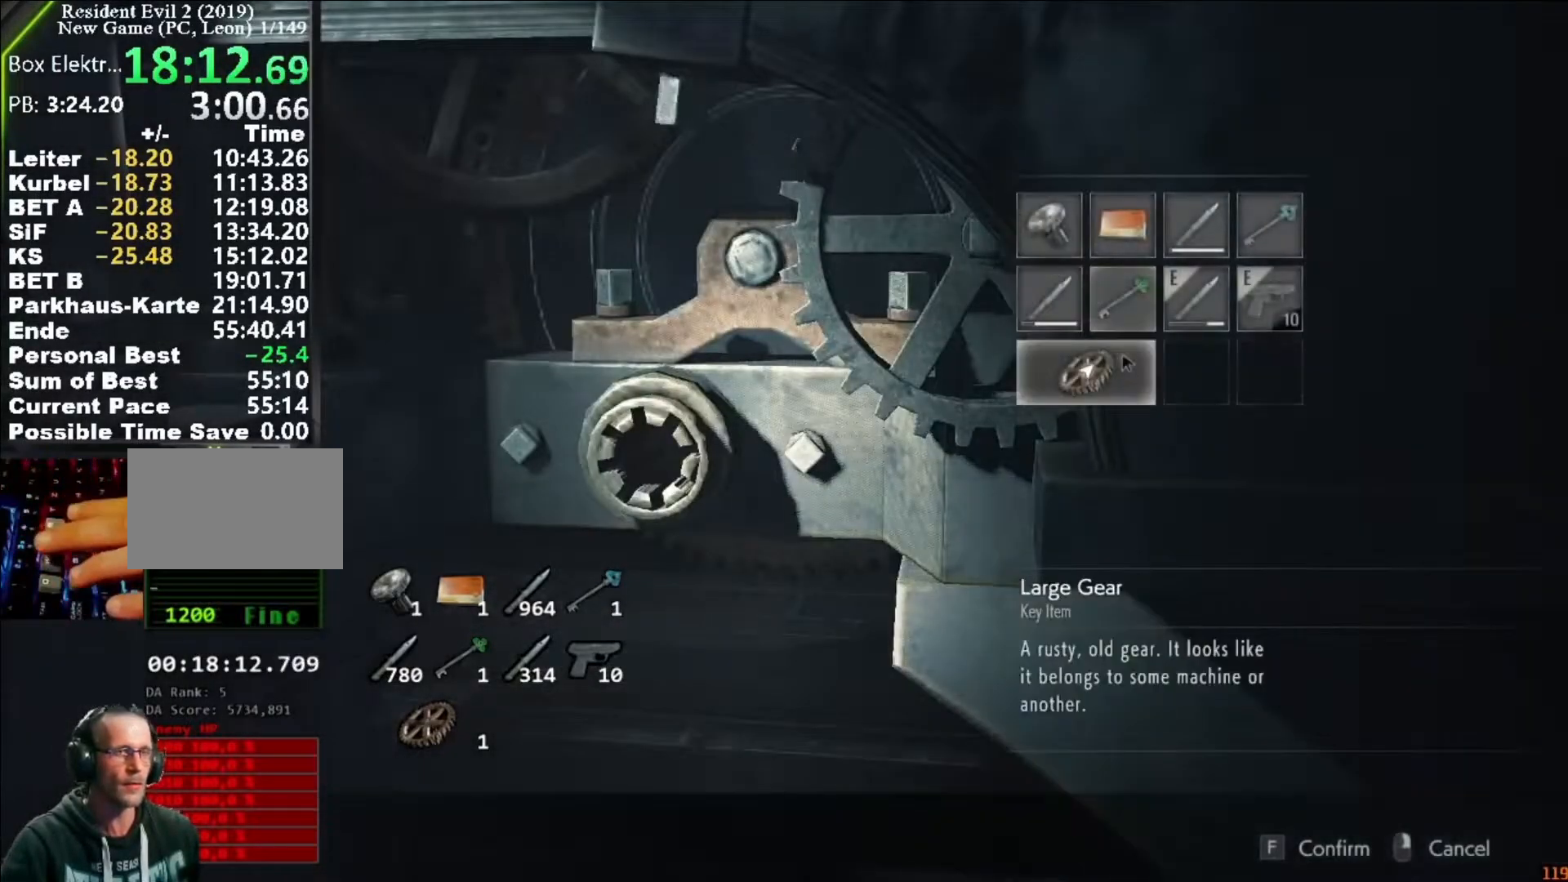
{"keys": [], "mouse": [], "events": [[83, "f", "down"], [183, "f", "up"], [217, "f", "down"], [250, "f", "up"]]}
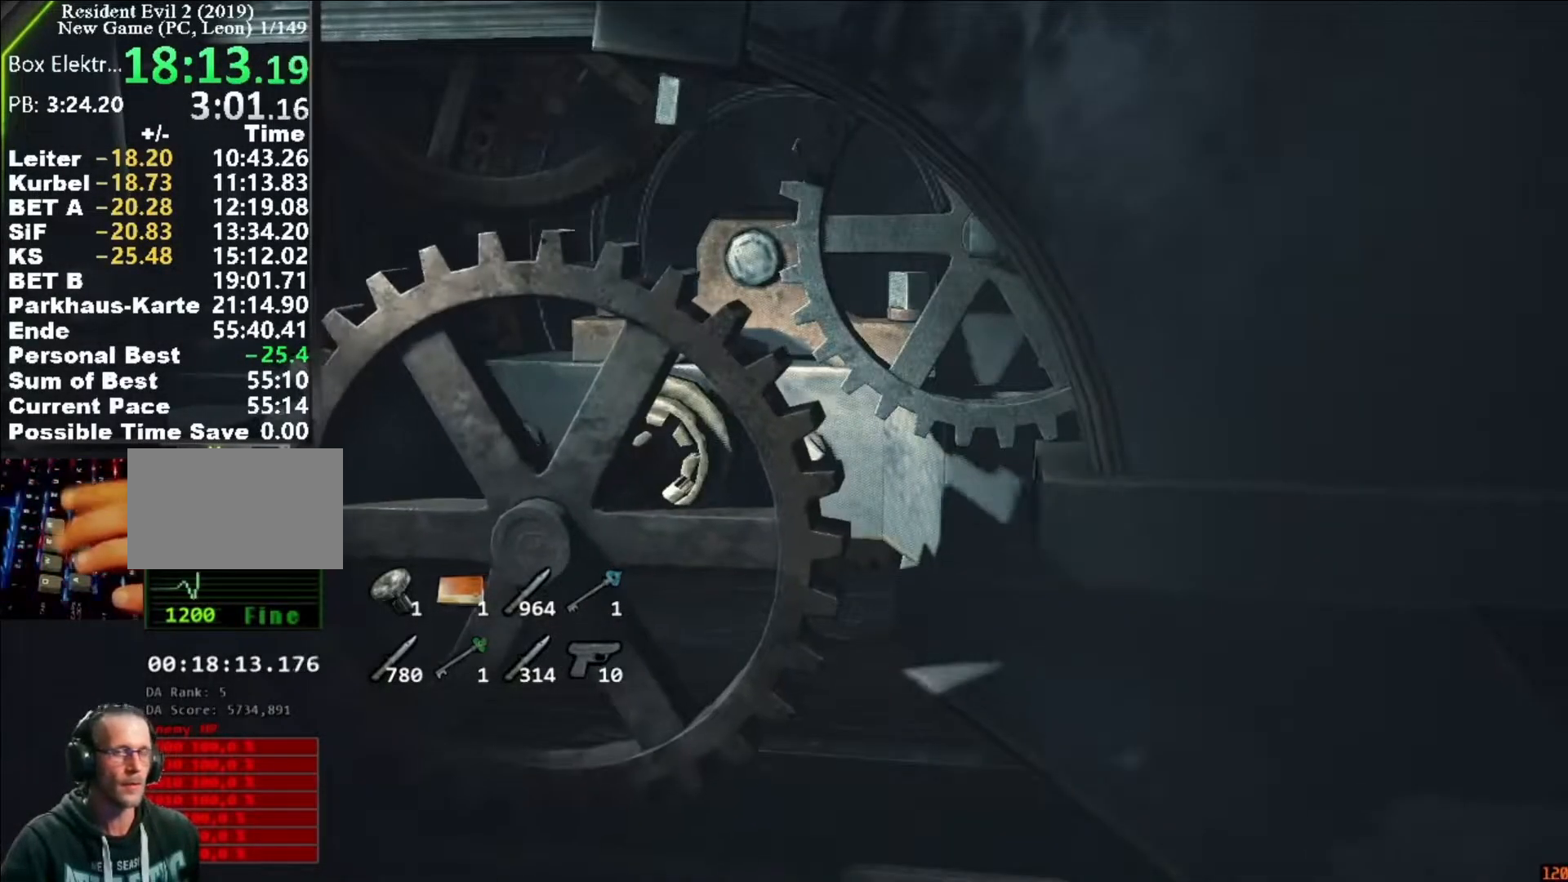
{"keys": [], "mouse": [], "events": []}
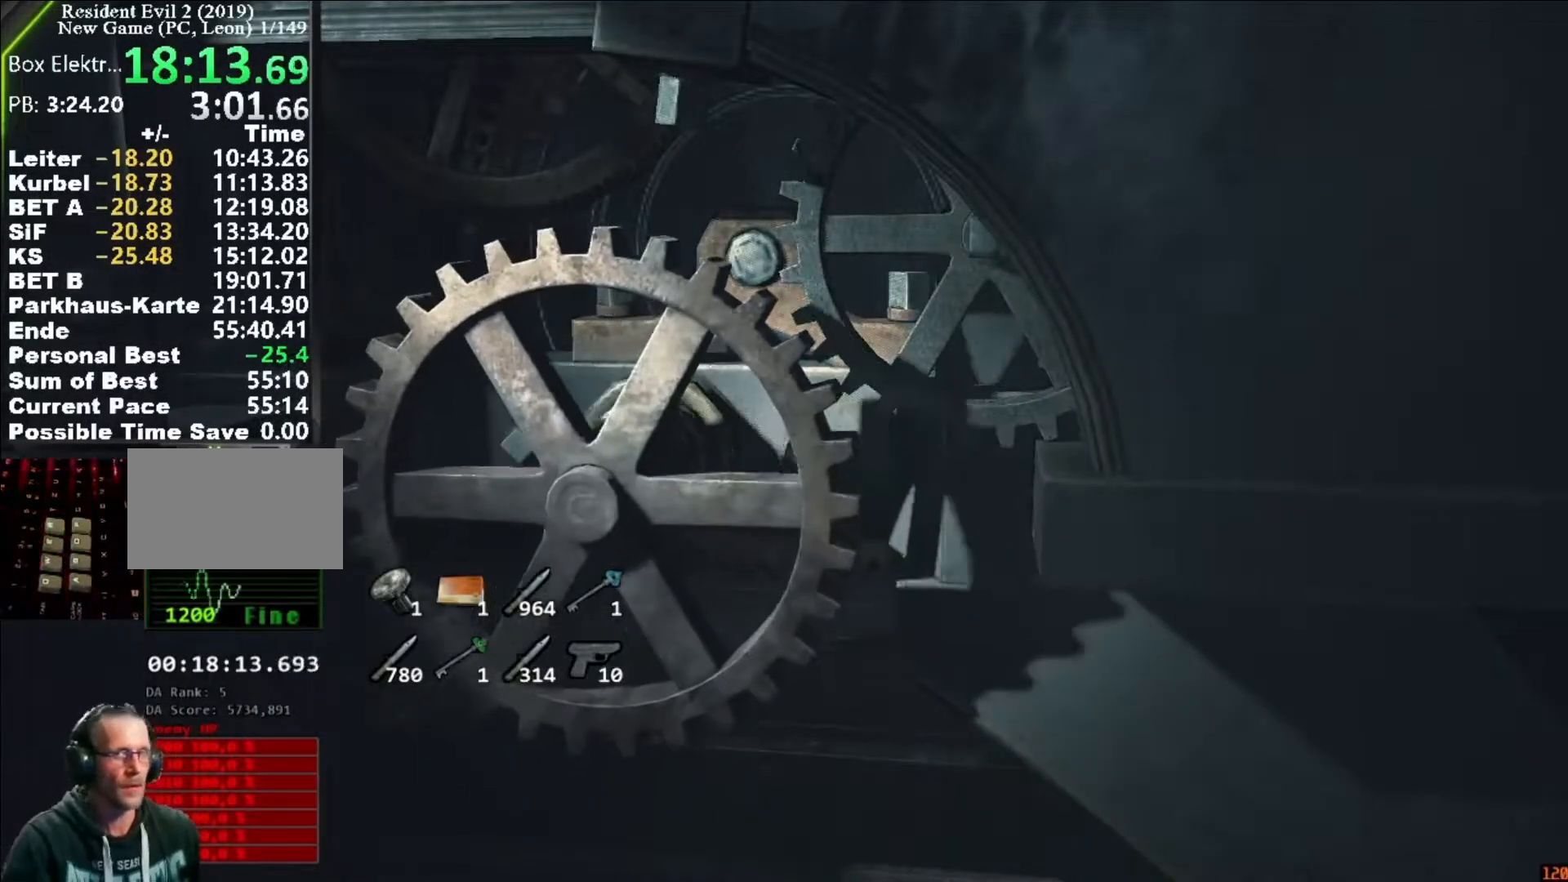
{"keys": [], "mouse": [], "events": []}
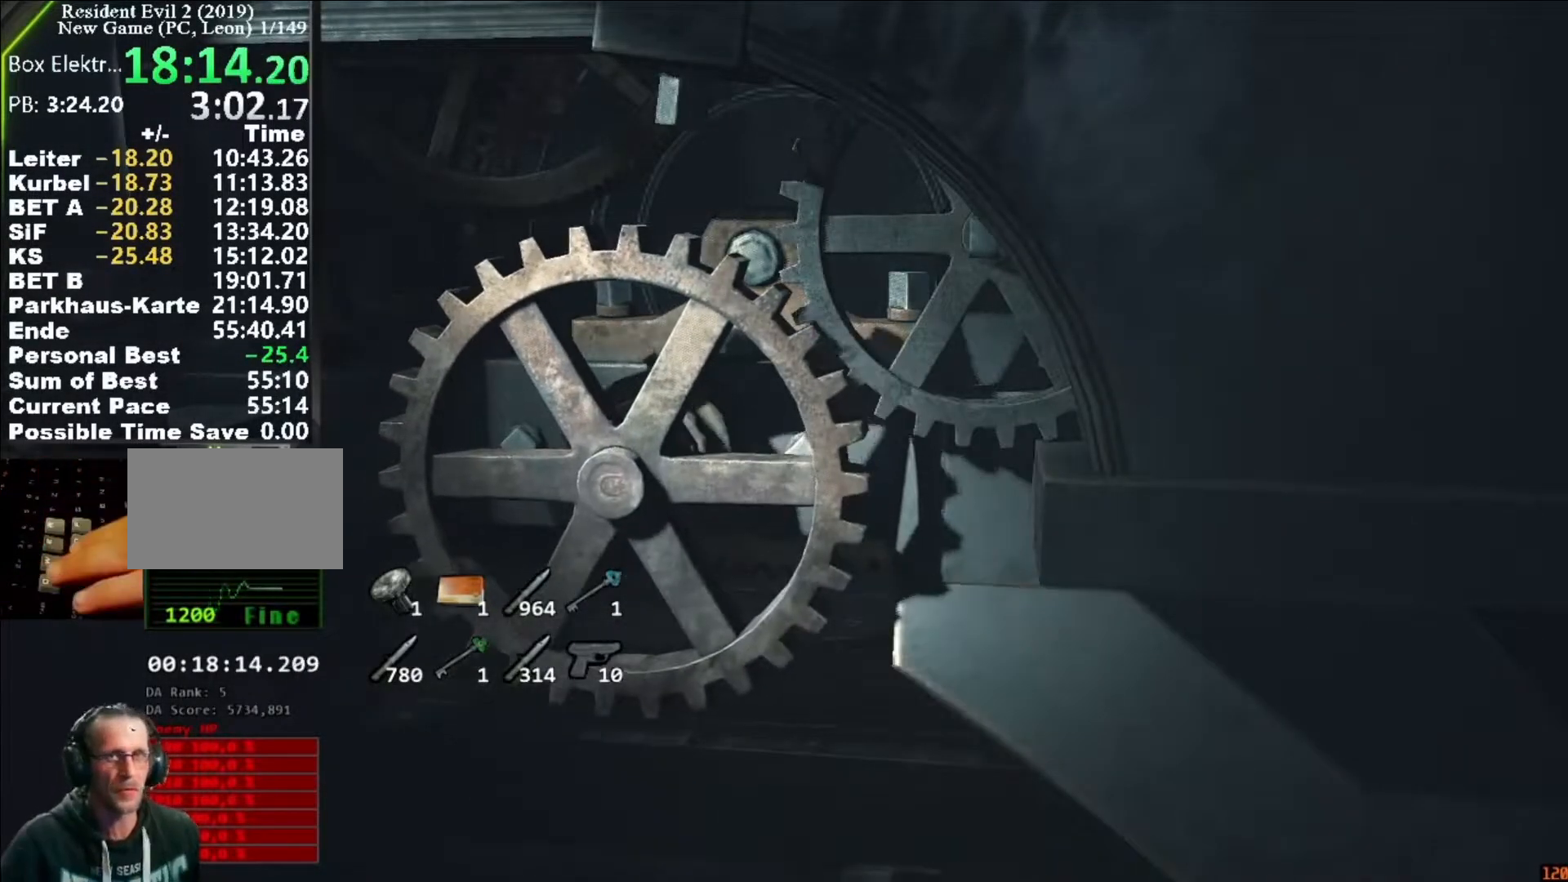
{"keys": [], "mouse": [], "events": []}
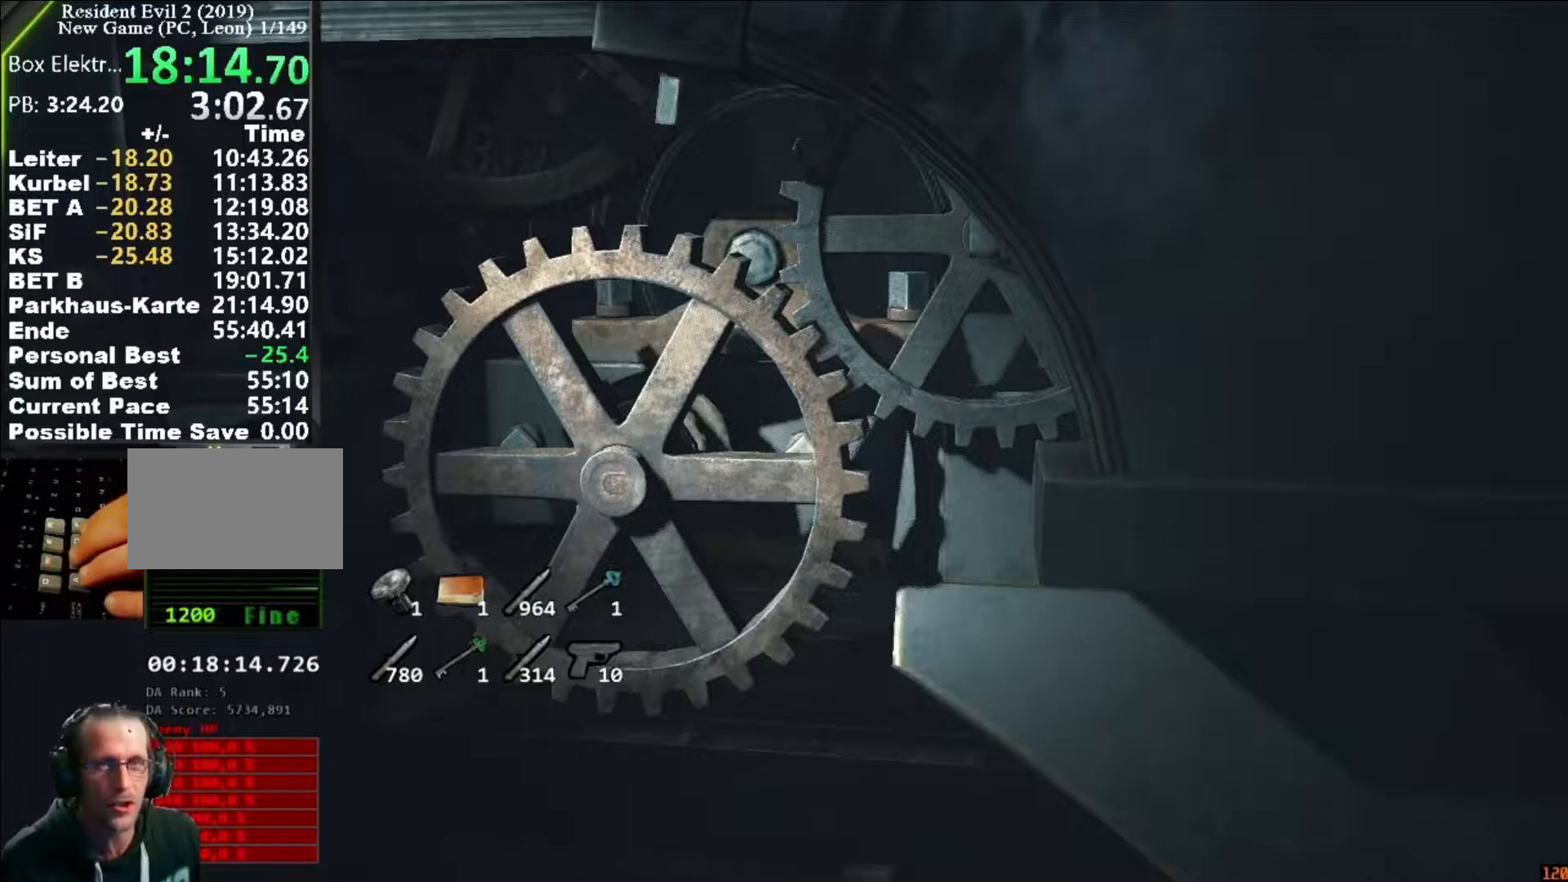
{"keys": ["s"], "mouse": [], "events": [[150, "s", "down"]]}
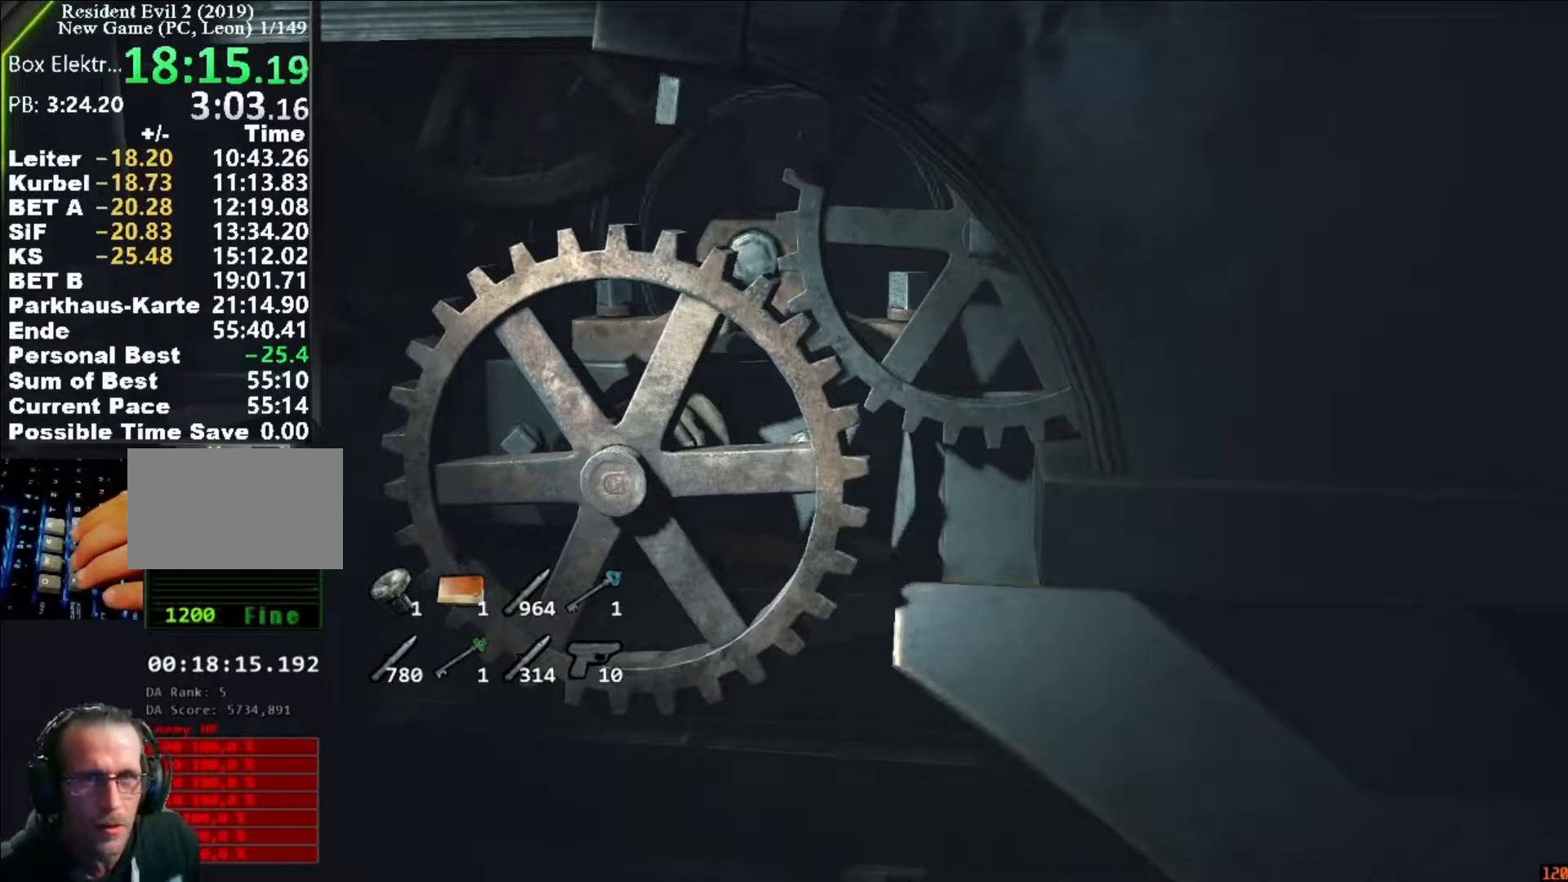
{"keys": ["s"], "mouse": [], "events": []}
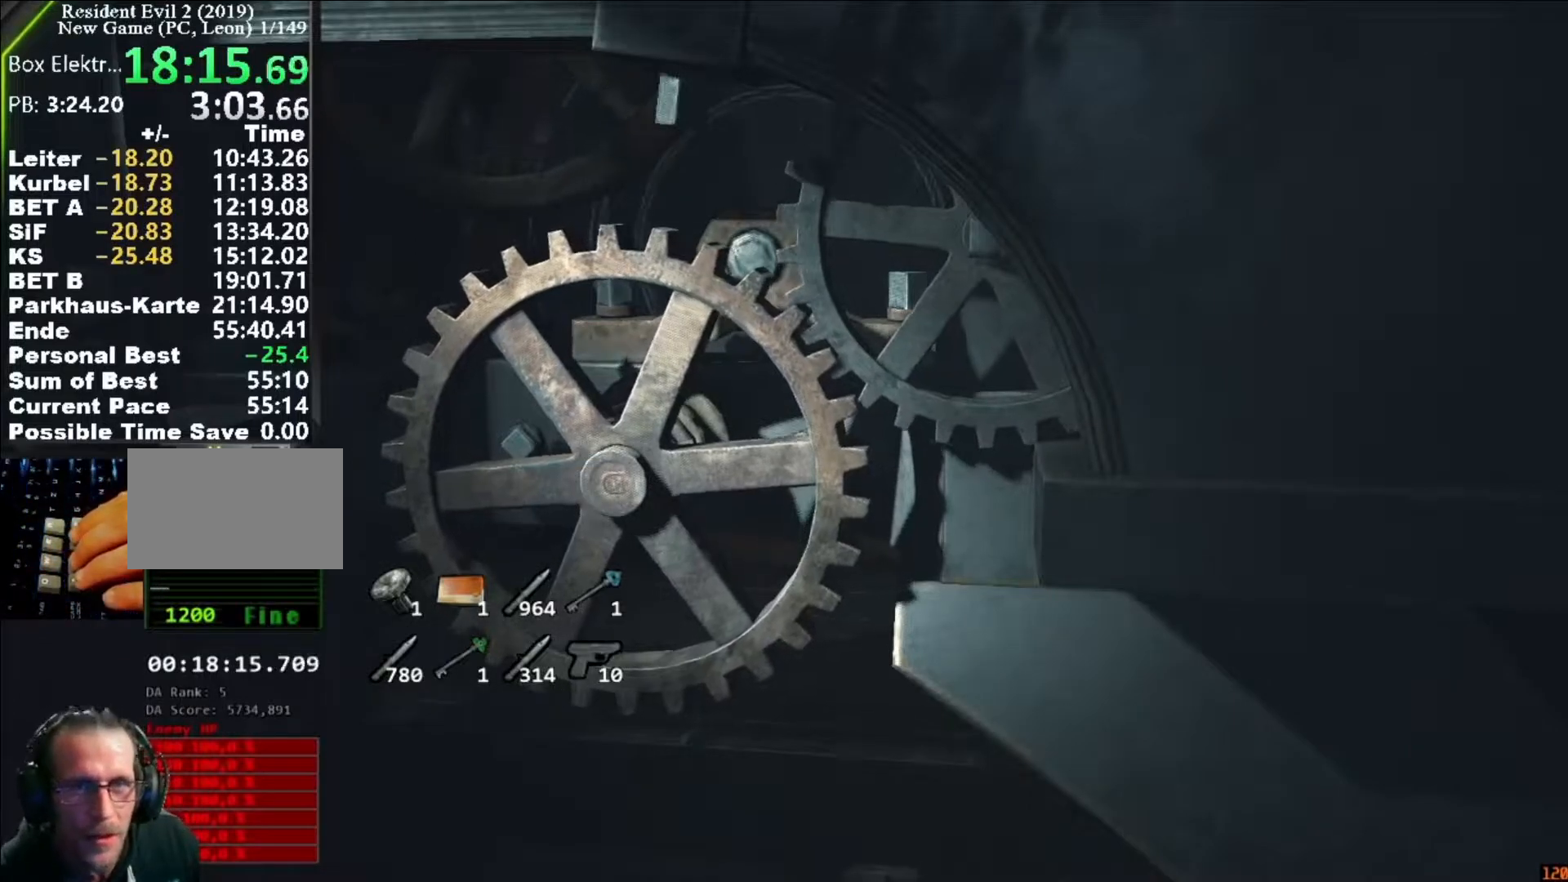
{"keys": ["s"], "mouse": [], "events": []}
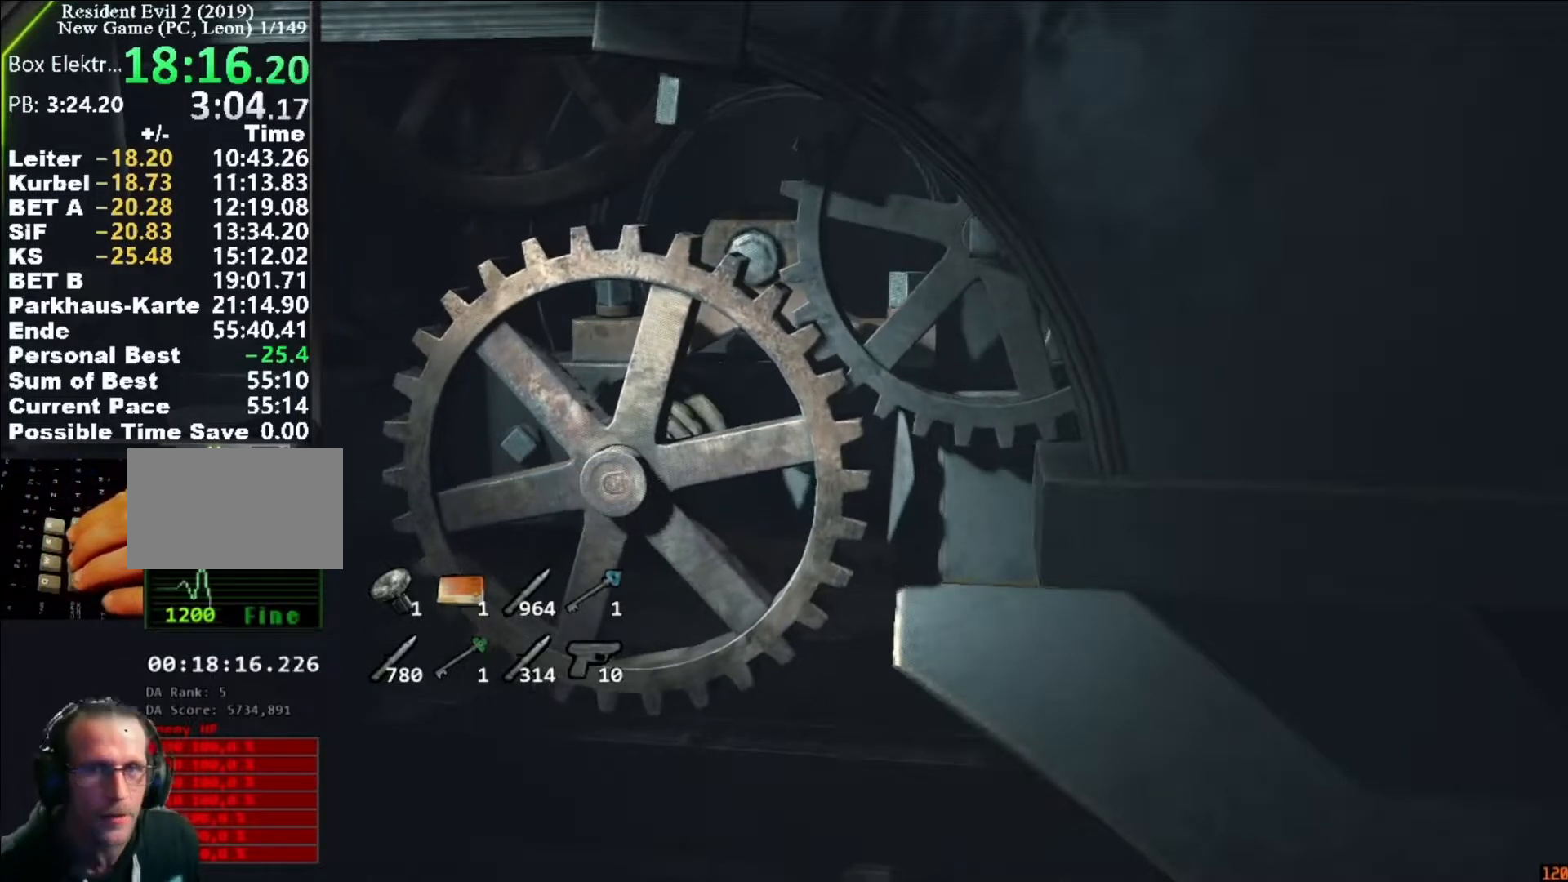
{"keys": ["s"], "mouse": [], "events": []}
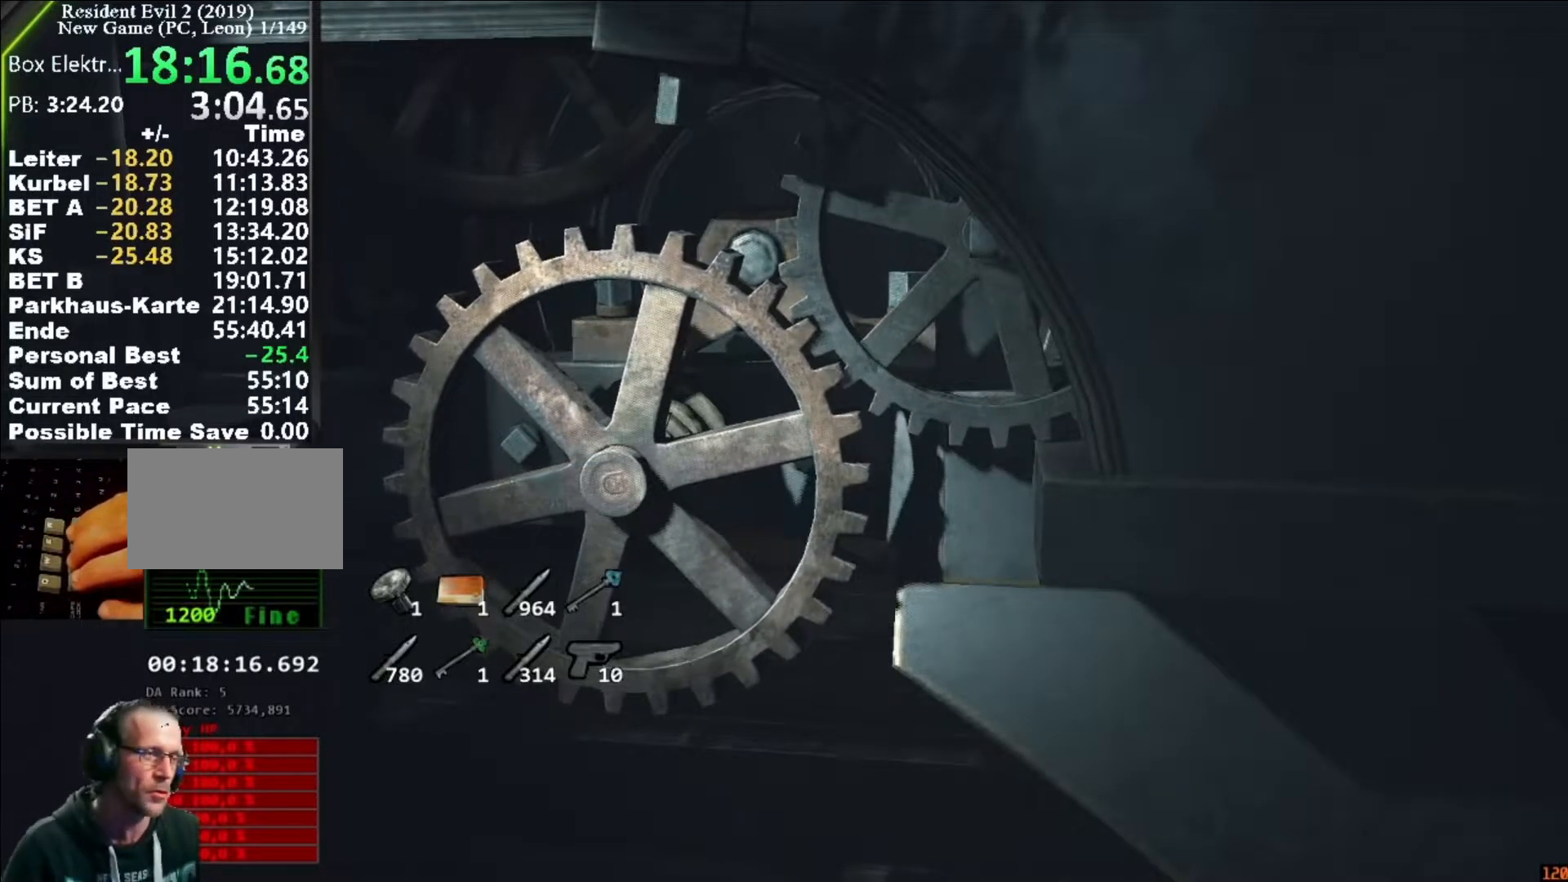
{"keys": ["s", "shift"], "mouse": [], "events": [[17, "shift", "down"]]}
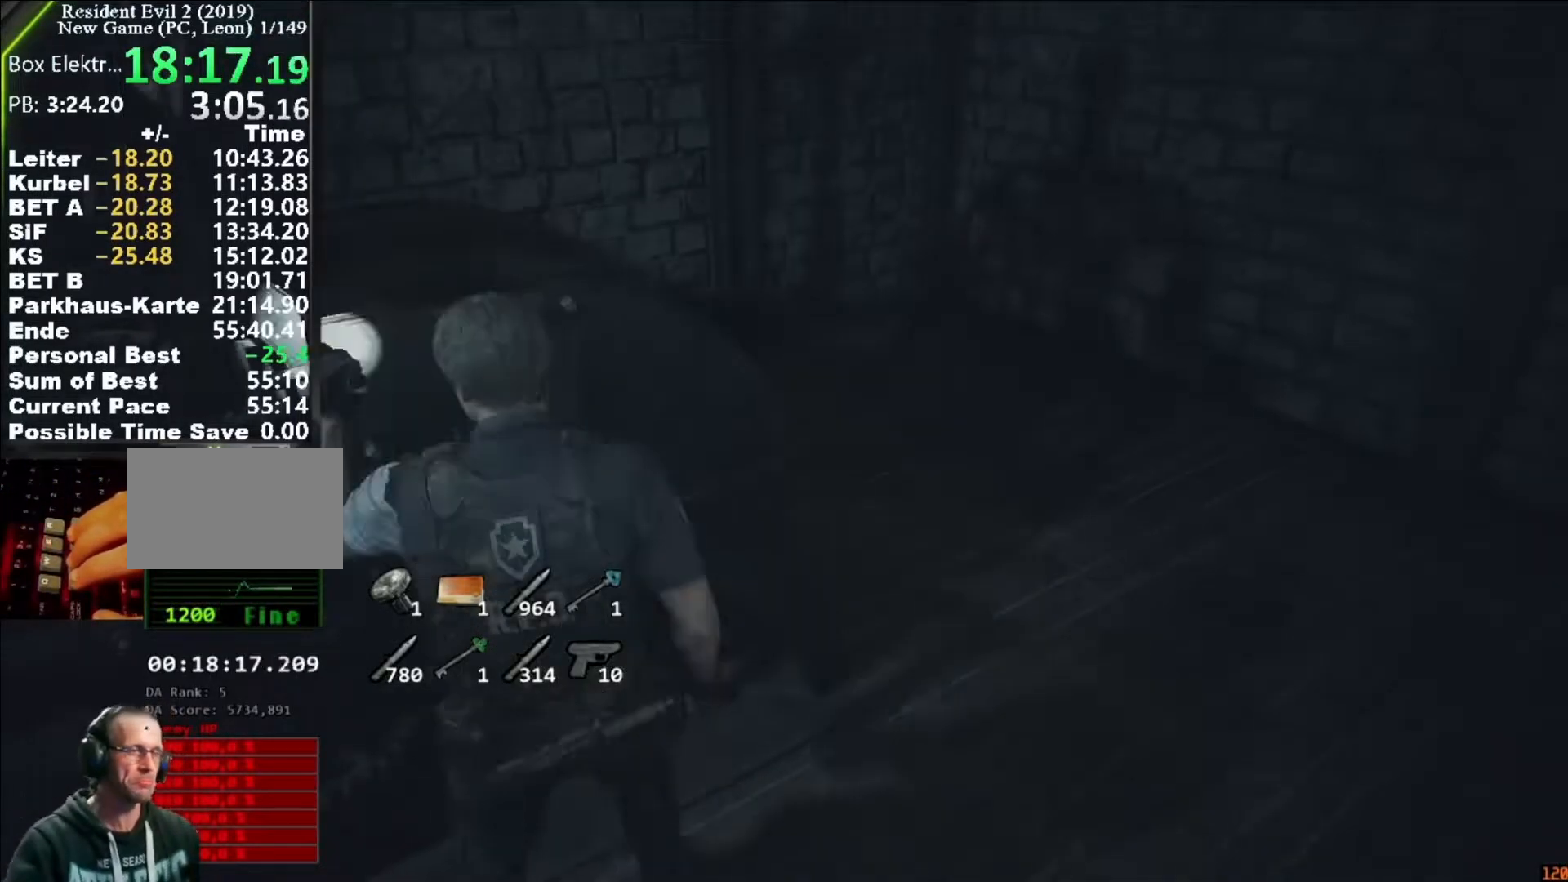
{"keys": ["d", "shift", "w"], "mouse": [], "events": [[183, "d", "down"], [317, "s", "up"], [417, "w", "down"]]}
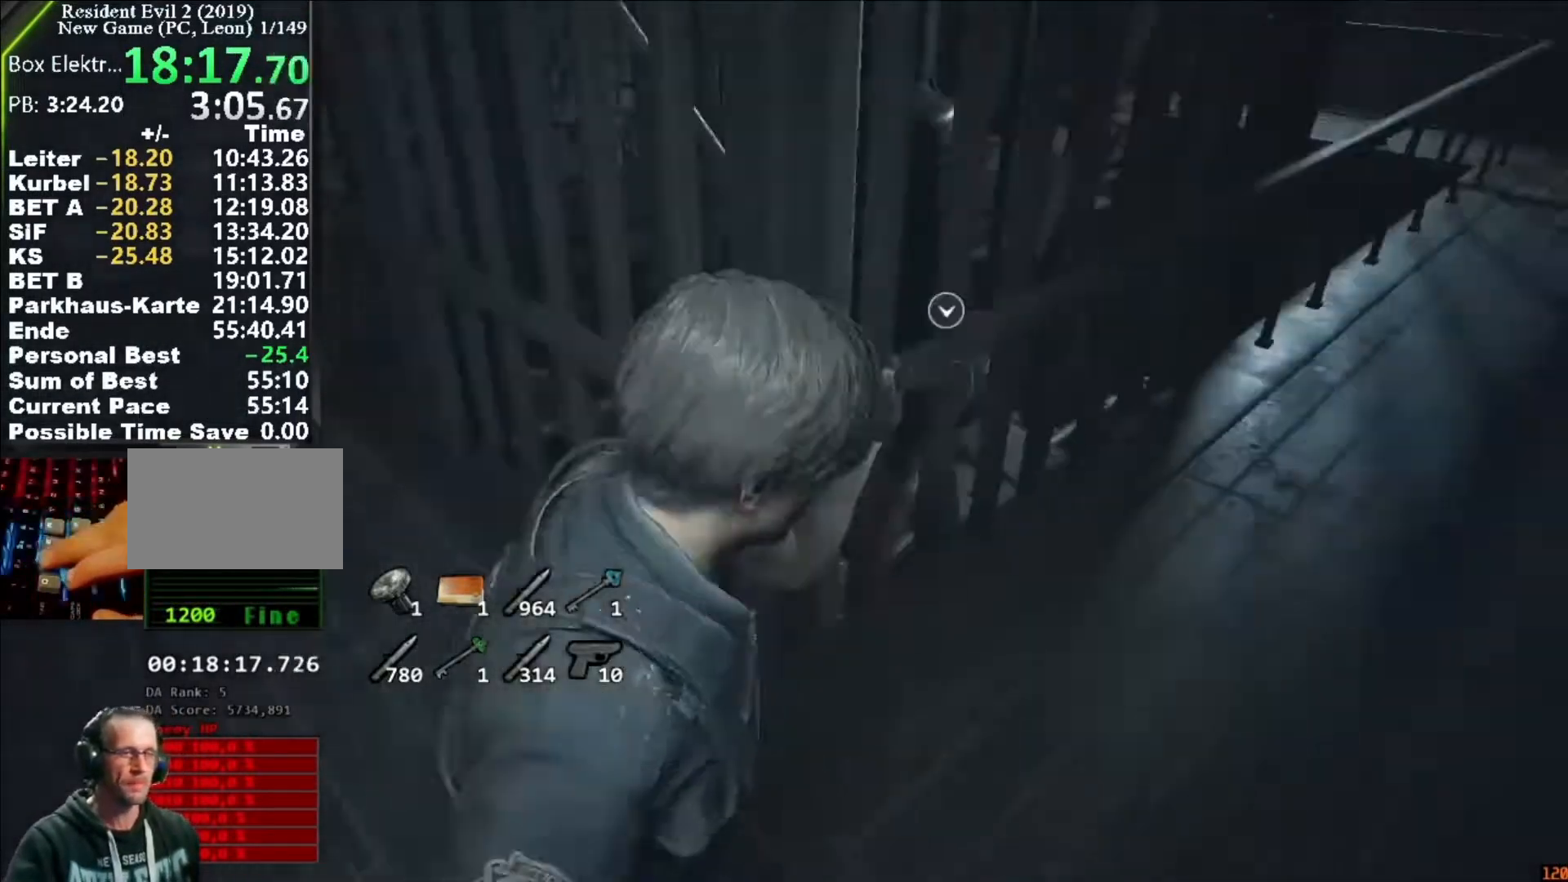
{"keys": ["shift", "w"], "mouse": [], "events": [[217, "d", "up"]]}
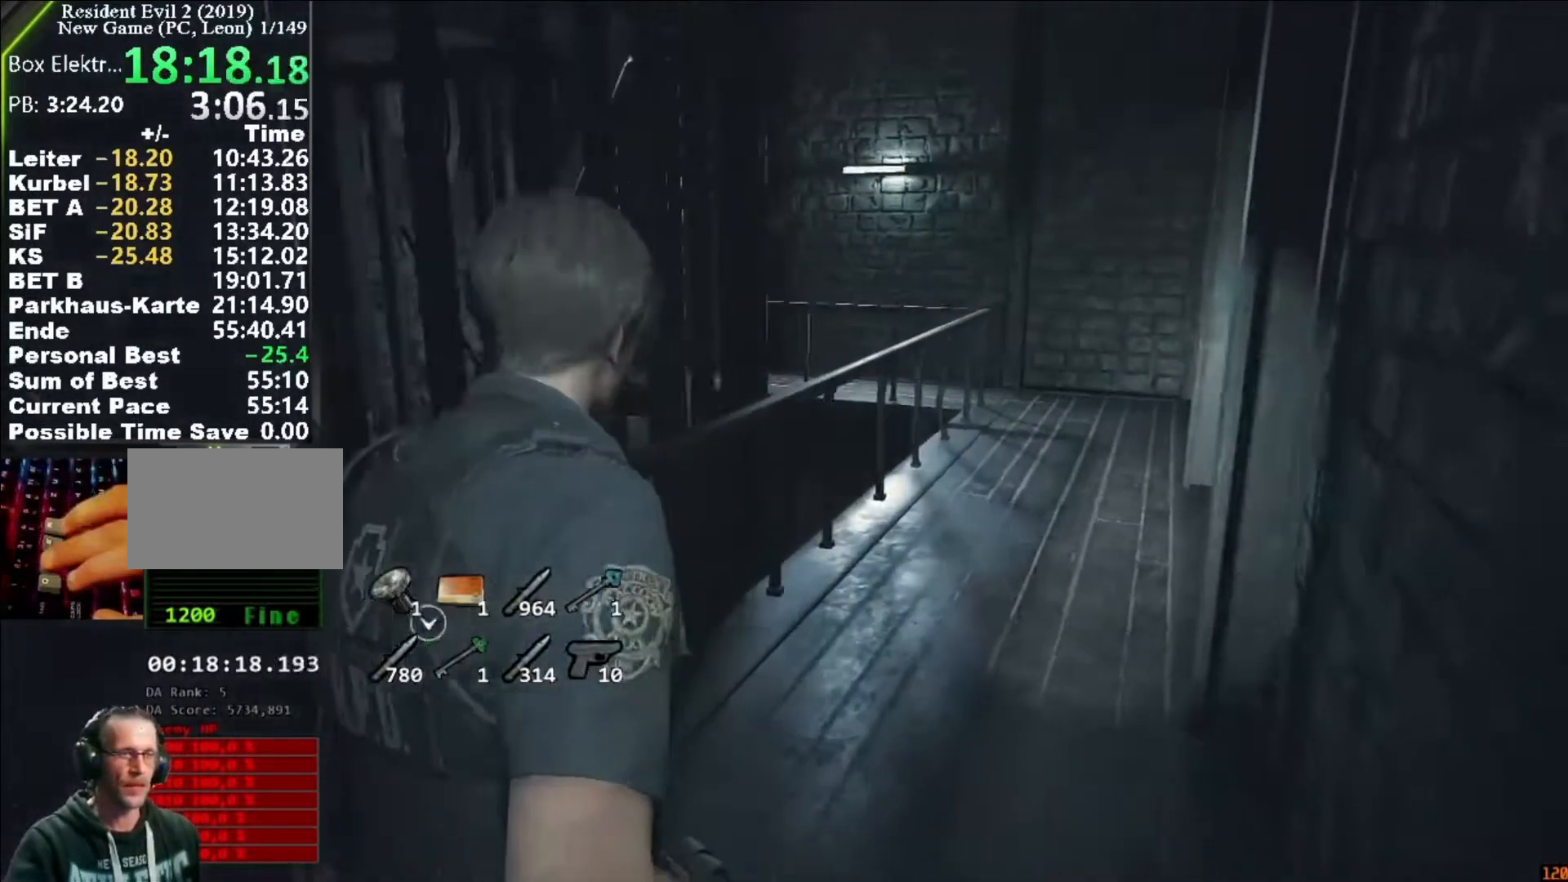
{"keys": ["shift", "w"], "mouse": [], "events": []}
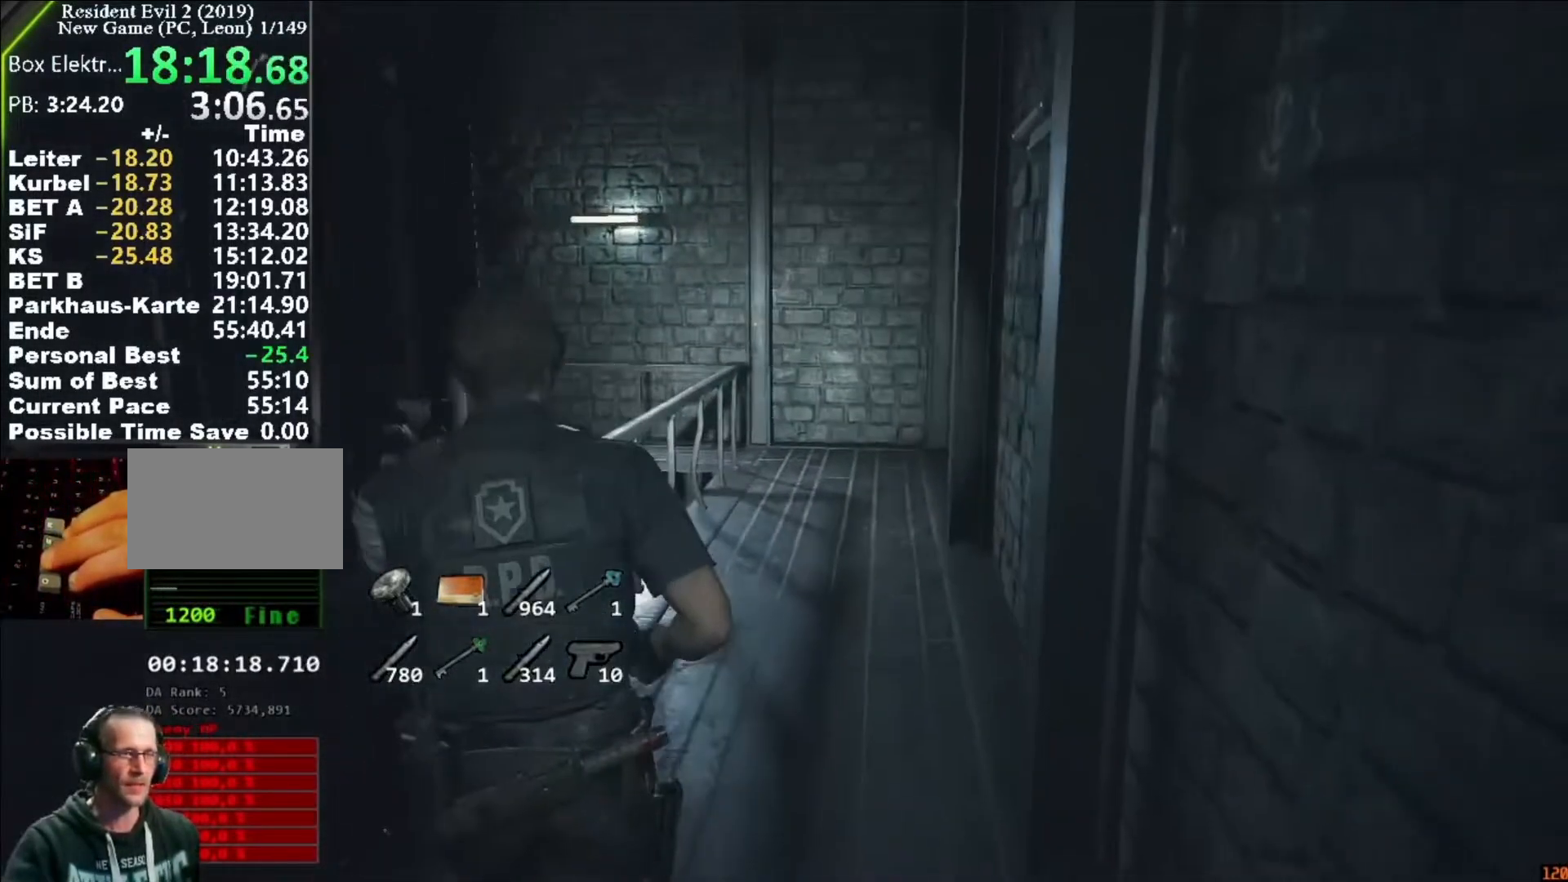
{"keys": ["shift", "w"], "mouse": [], "events": []}
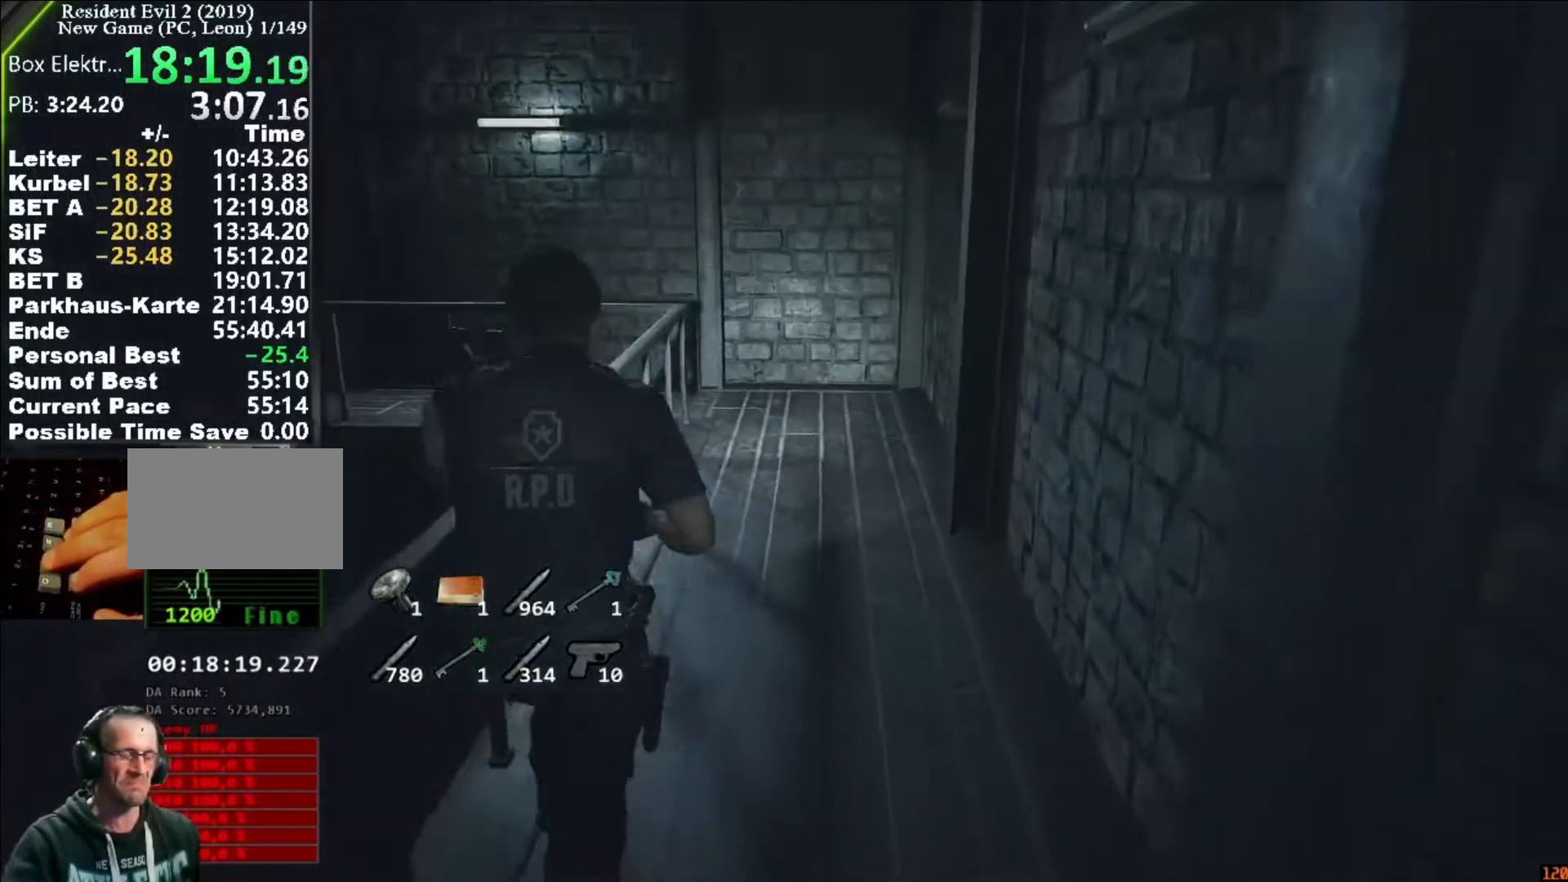
{"keys": ["shift", "w"], "mouse": [], "events": []}
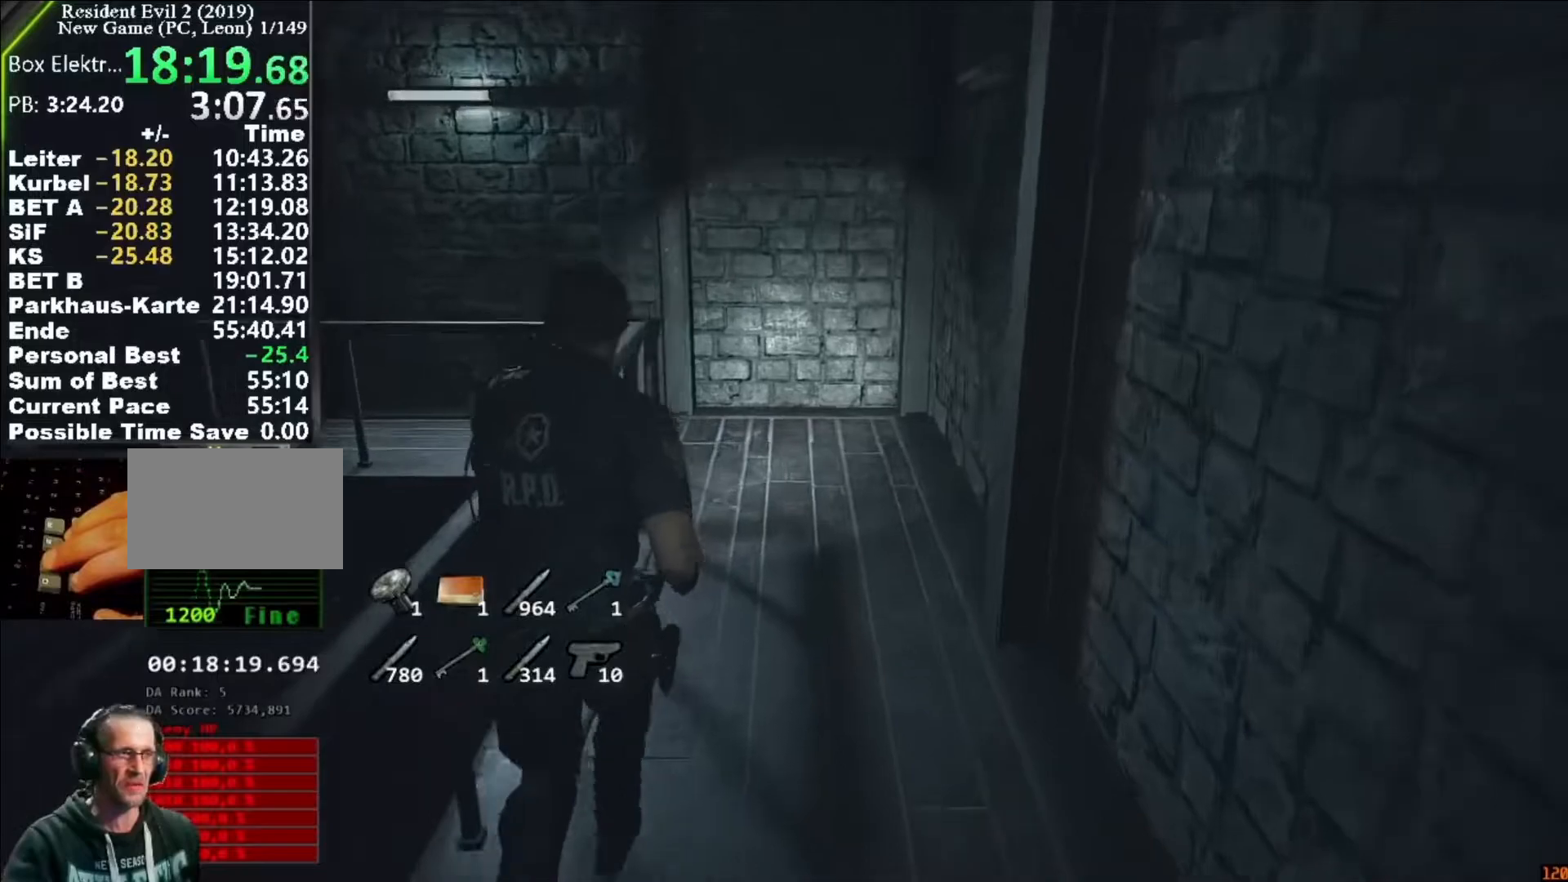
{"keys": ["shift", "w"], "mouse": [], "events": []}
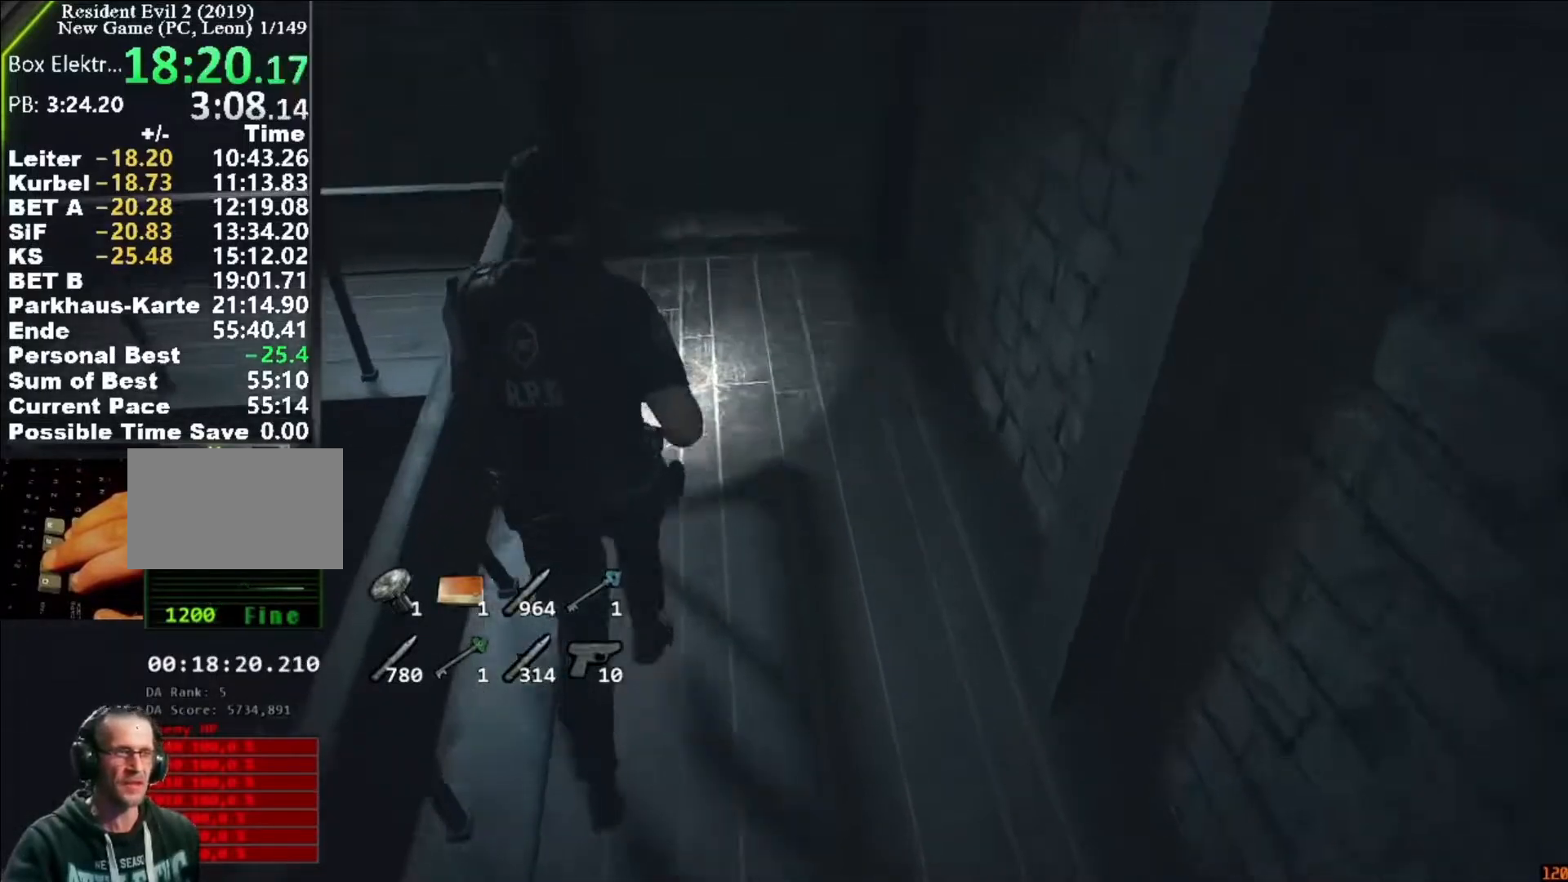
{"keys": ["shift", "w"], "mouse": [], "events": []}
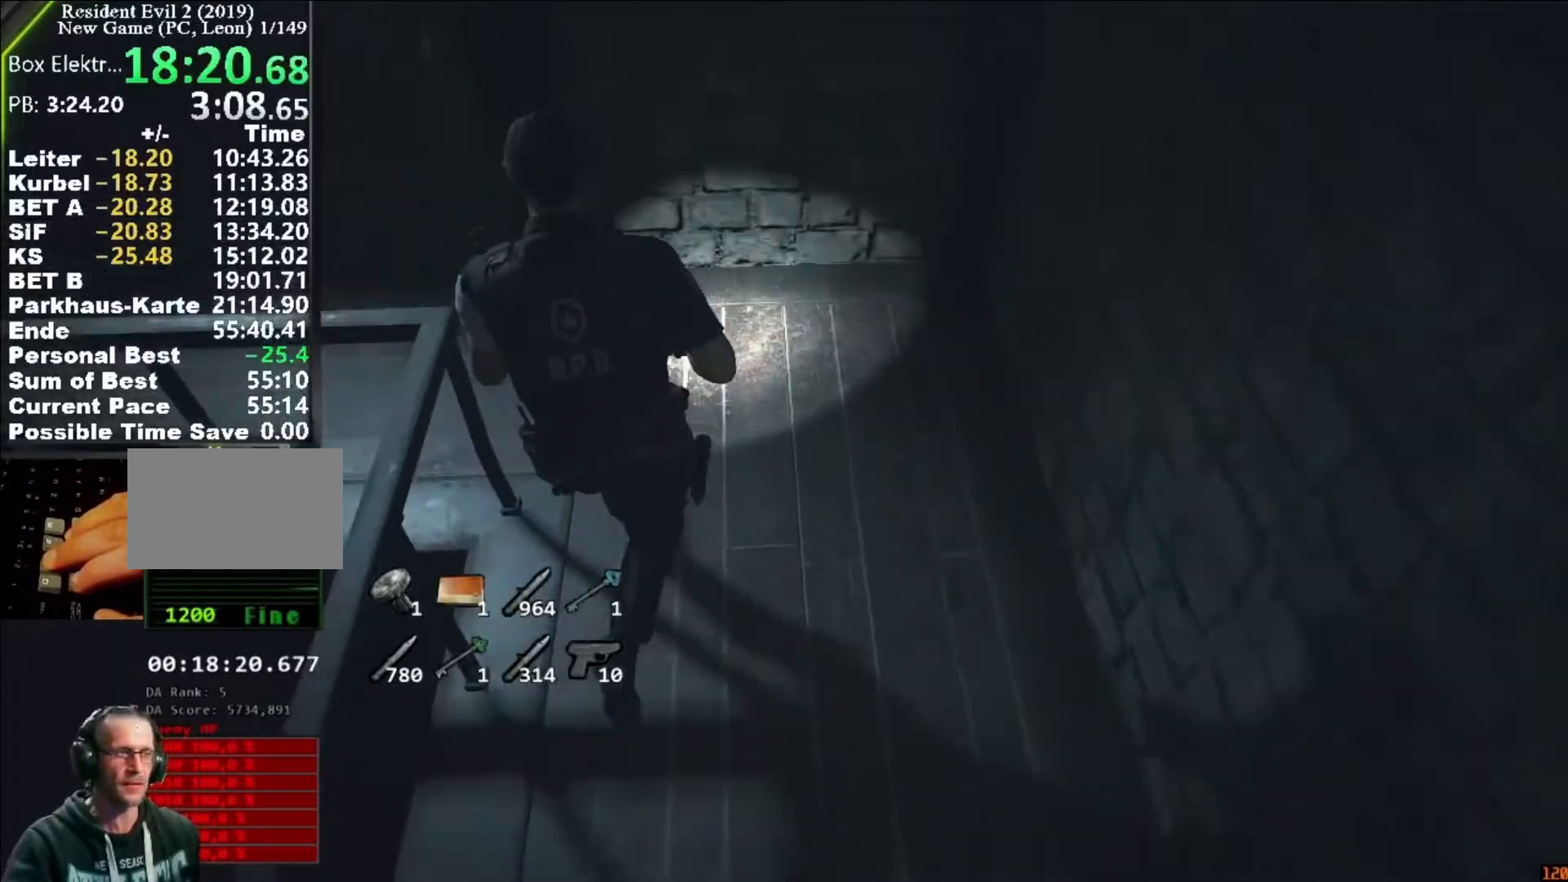
{"keys": ["a", "shift"], "mouse": [], "events": [[283, "a", "down"], [283, "w", "up"], [317, "mouse_right", "down"], [383, "mouse_right", "up"]]}
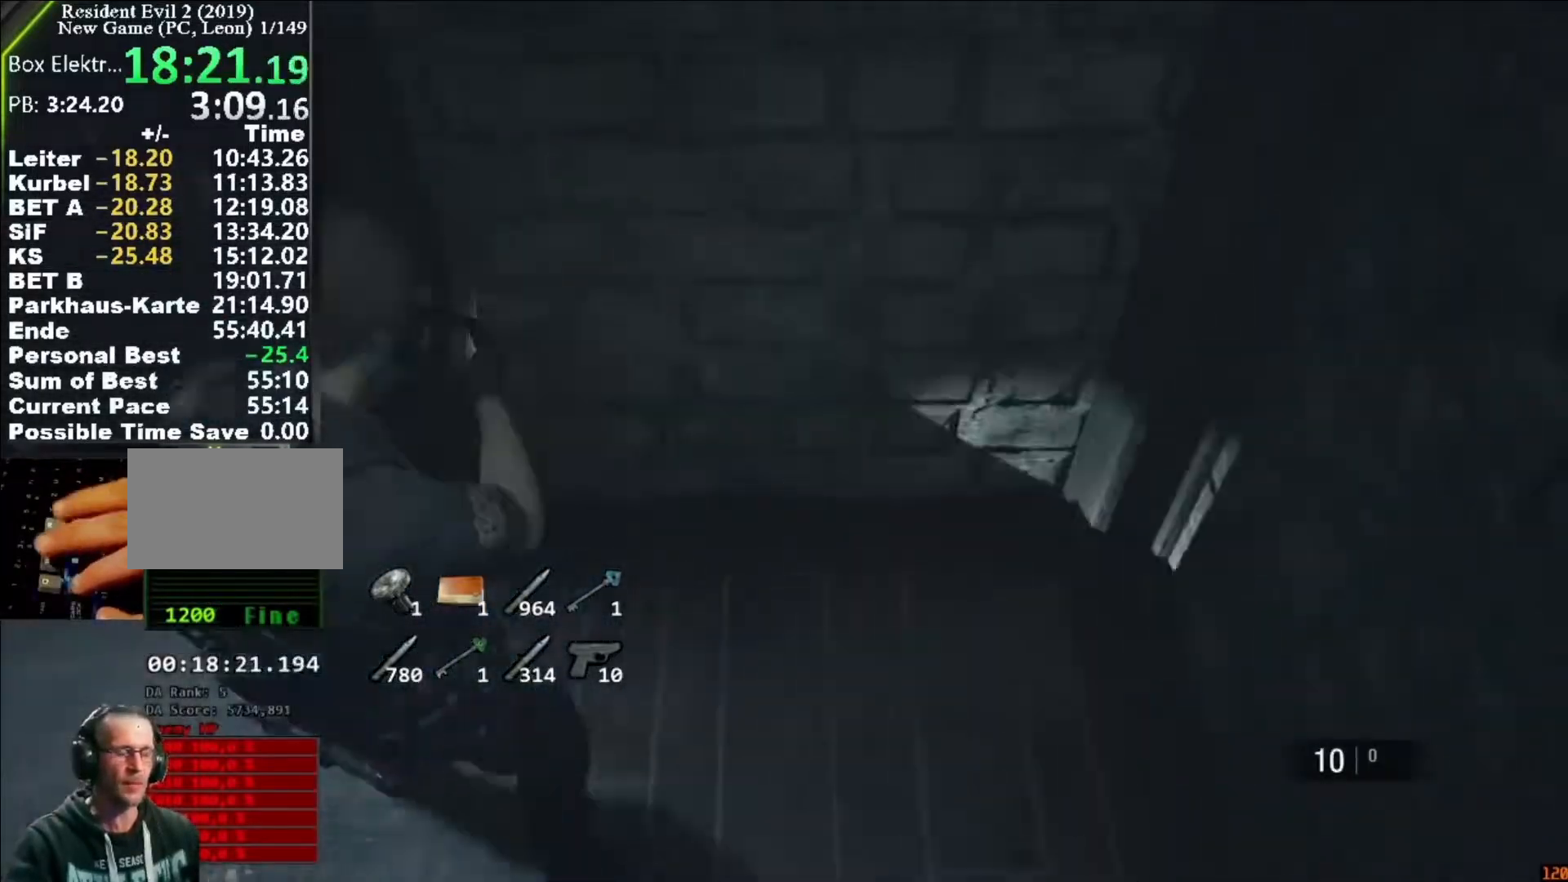
{"keys": ["shift", "w"], "mouse": [], "events": [[17, "w", "down"], [250, "a", "up"]]}